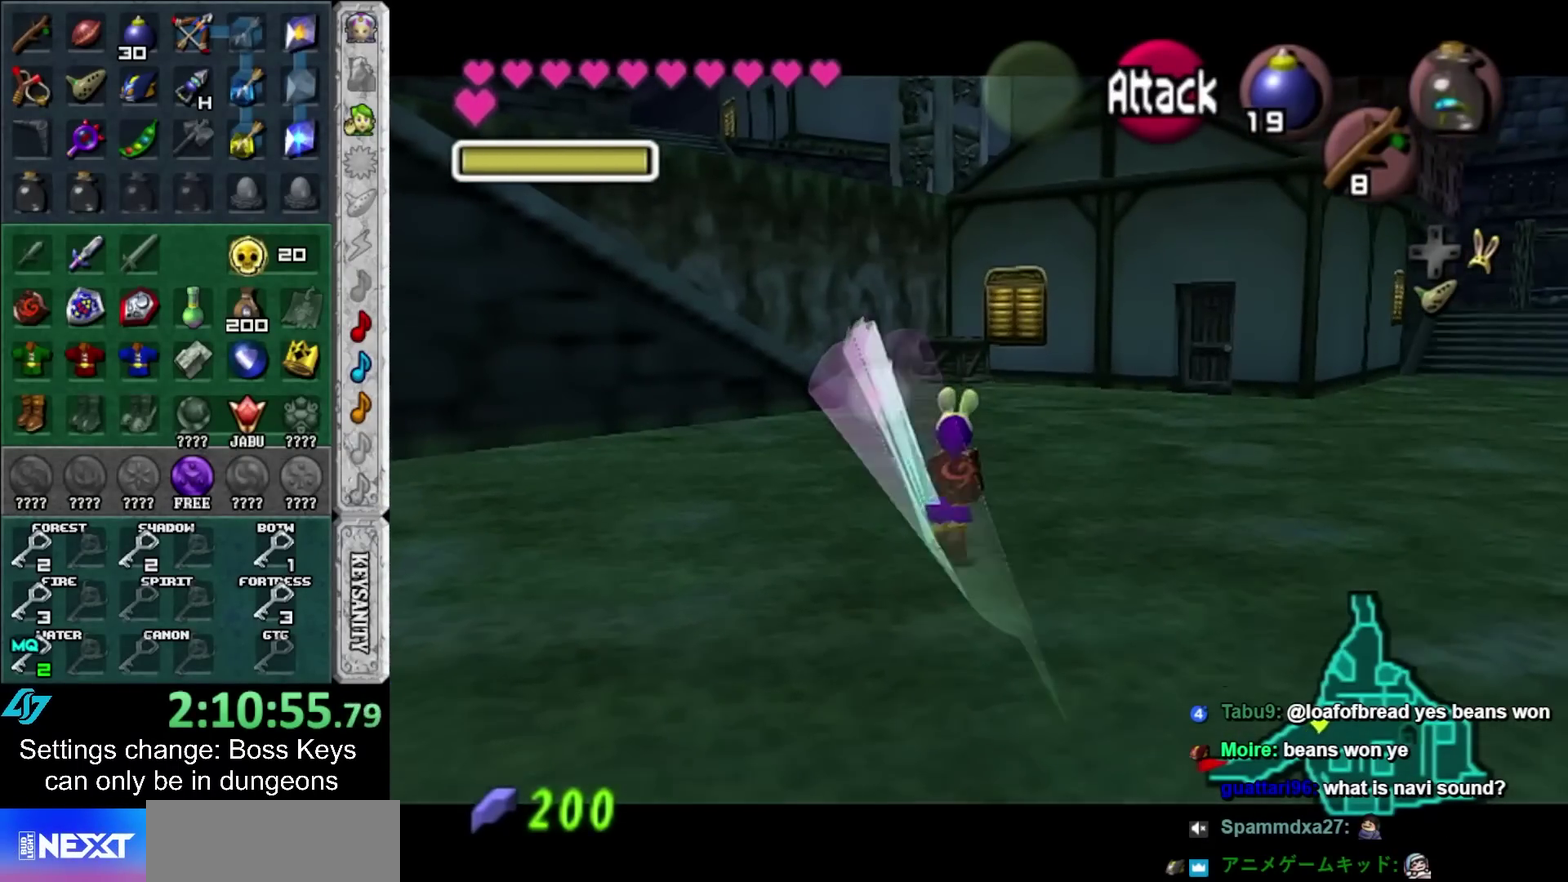
Gameplay with a controller; each line is a JSON object with the inputs held at the frame after it. "events" lists button and stick changes between this image and that frame as [ms after this image, input, new state], when the widget could be followed in between. Not read: L3 R3 right_stick.
{"buttons": [], "left_stick": "up", "events": [[117, "left_stick", "up"], [183, "left_stick", "up-left"], [333, "left_stick", "up"]]}
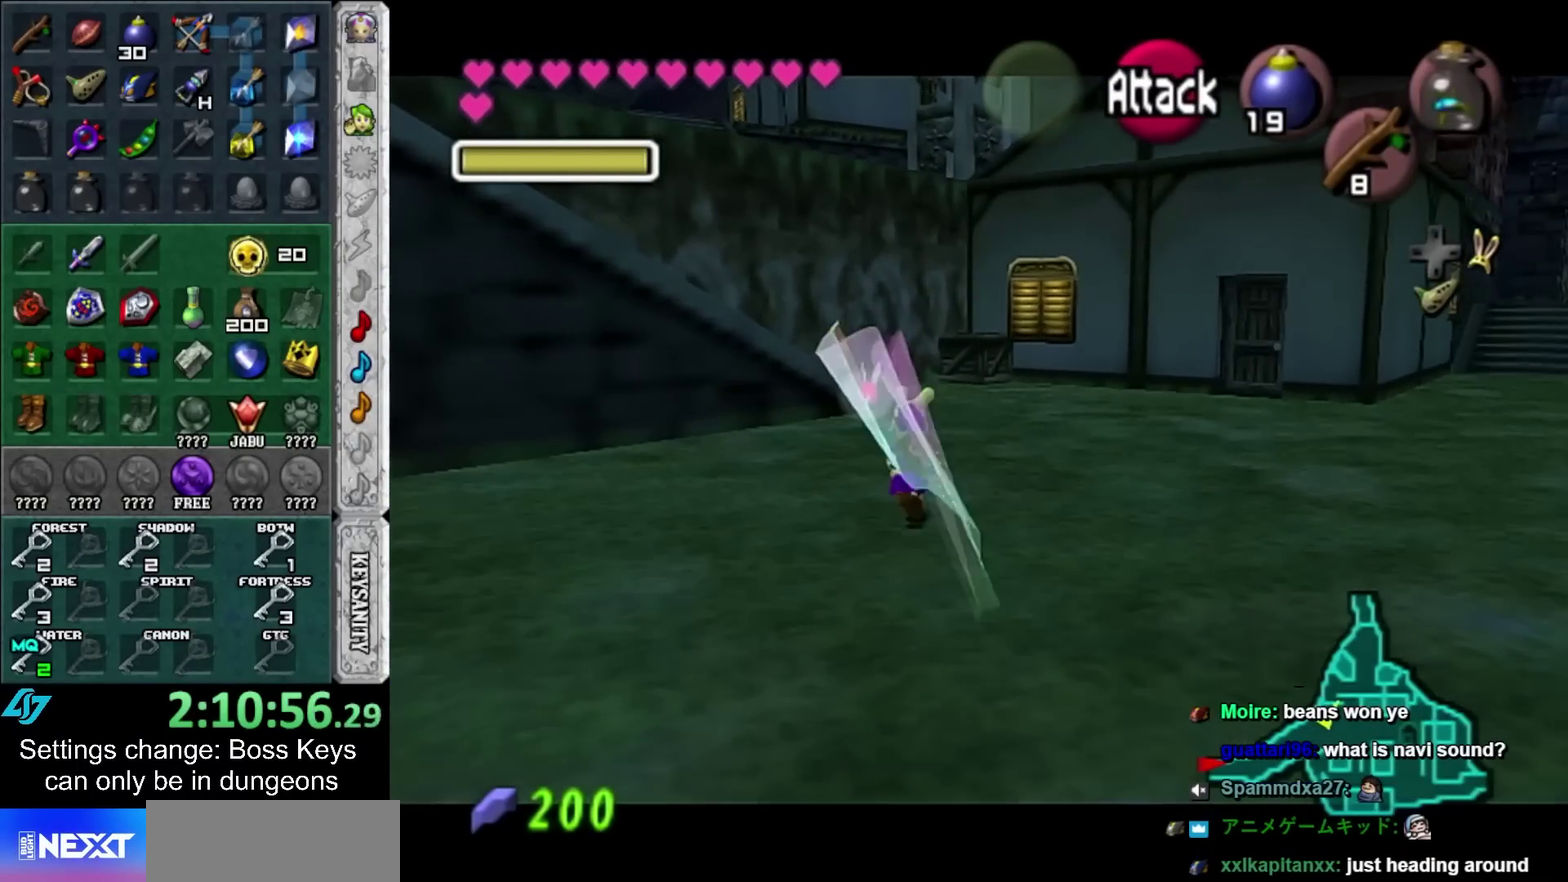
{"buttons": [], "left_stick": "up", "events": []}
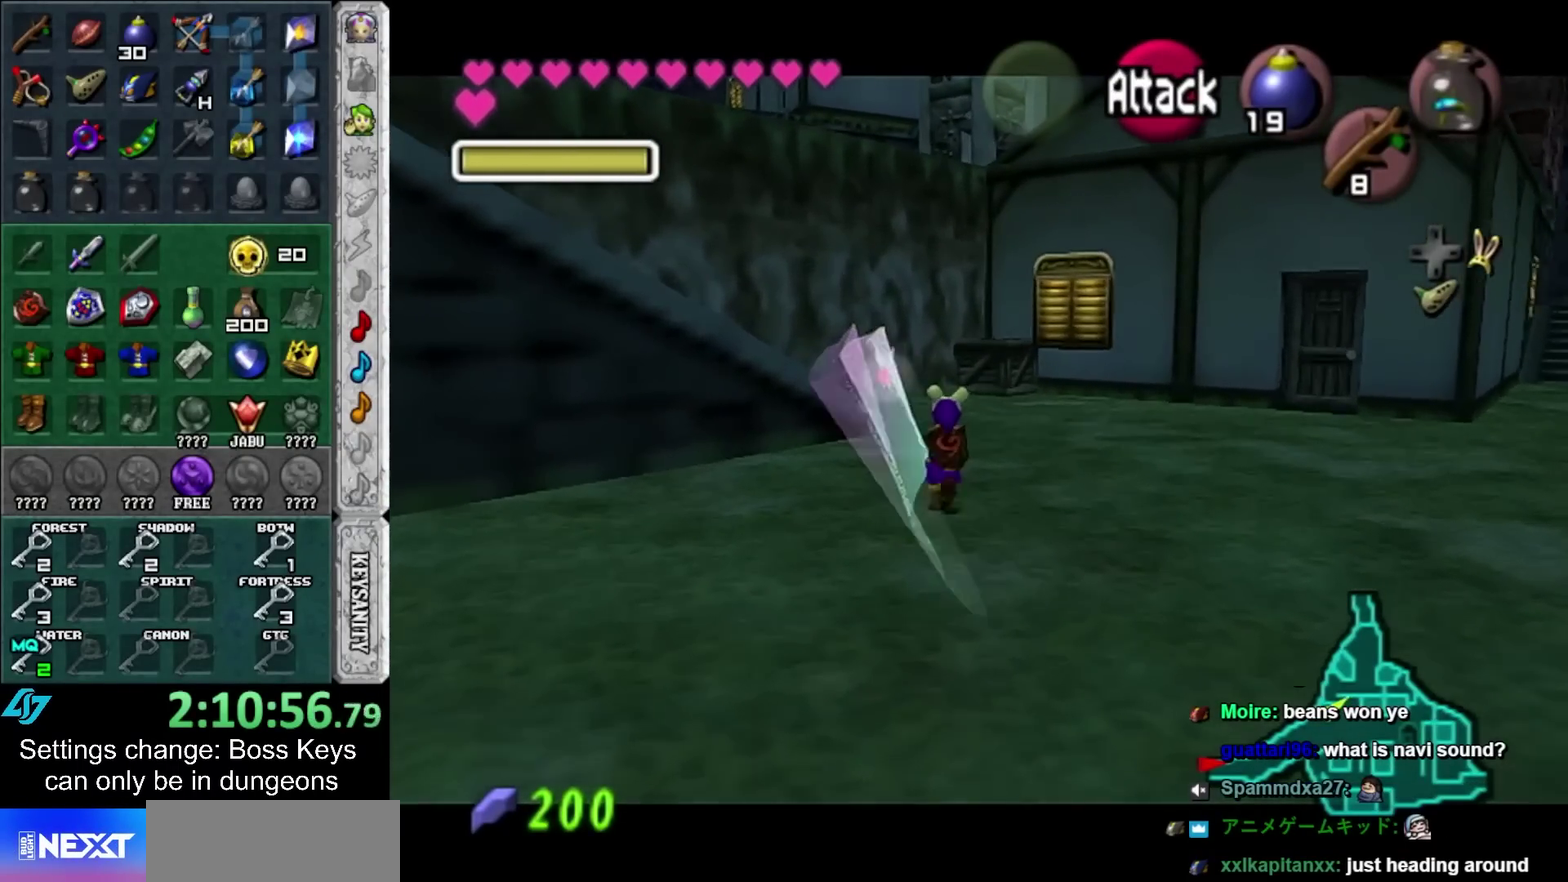
{"buttons": [], "left_stick": "up-left", "events": [[333, "left_stick", "up-left"]]}
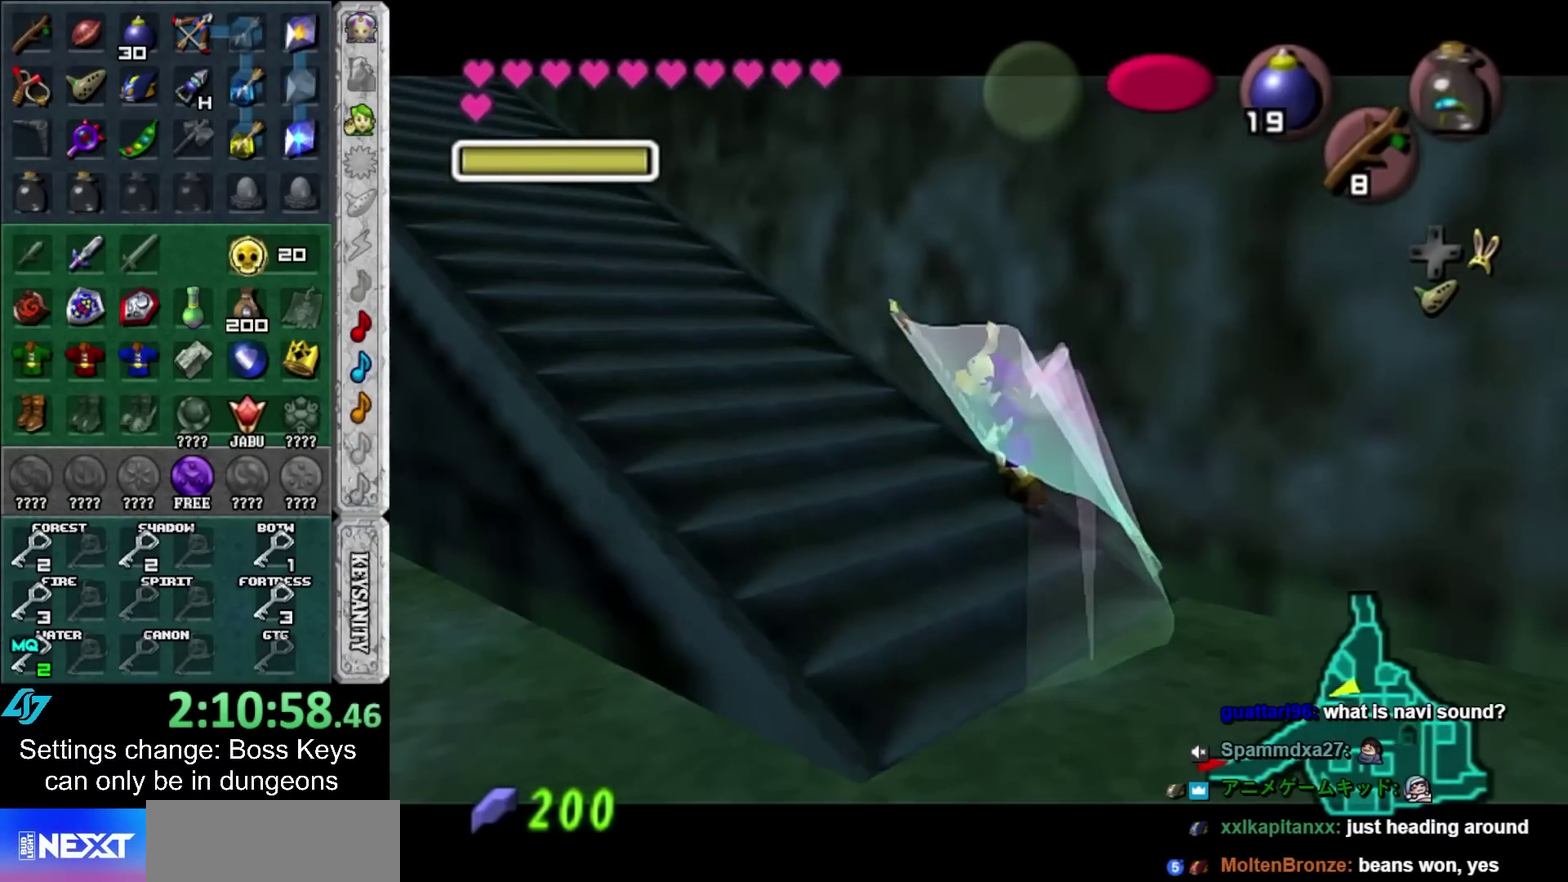
{"buttons": [], "left_stick": "up-left", "events": [[200, "left_stick", "up"], [483, "left_stick", "up-left"]]}
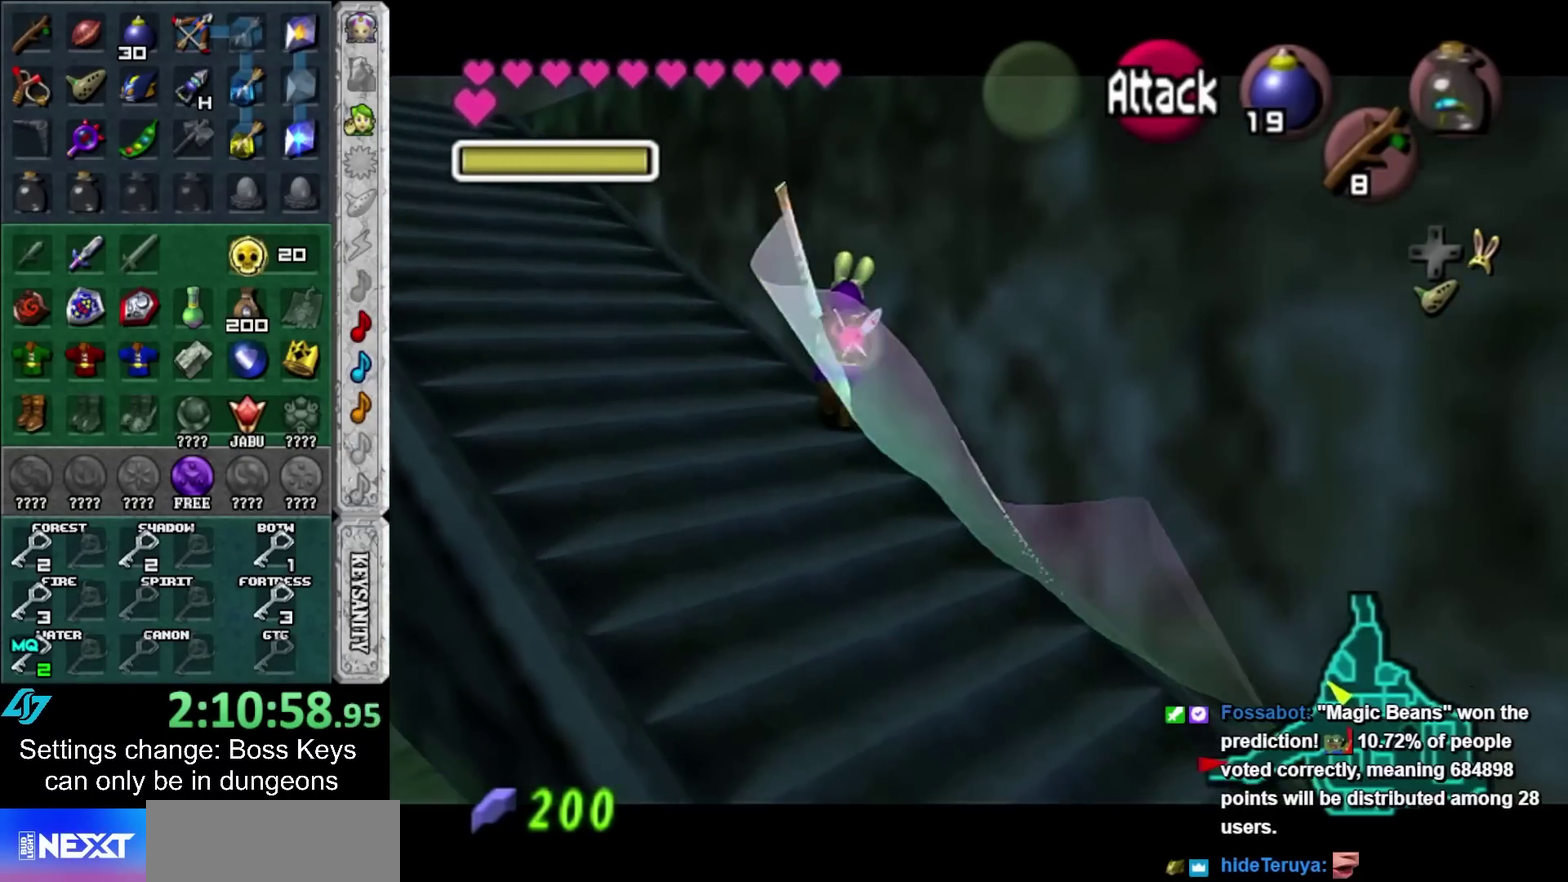
{"buttons": [], "left_stick": "up-left", "events": []}
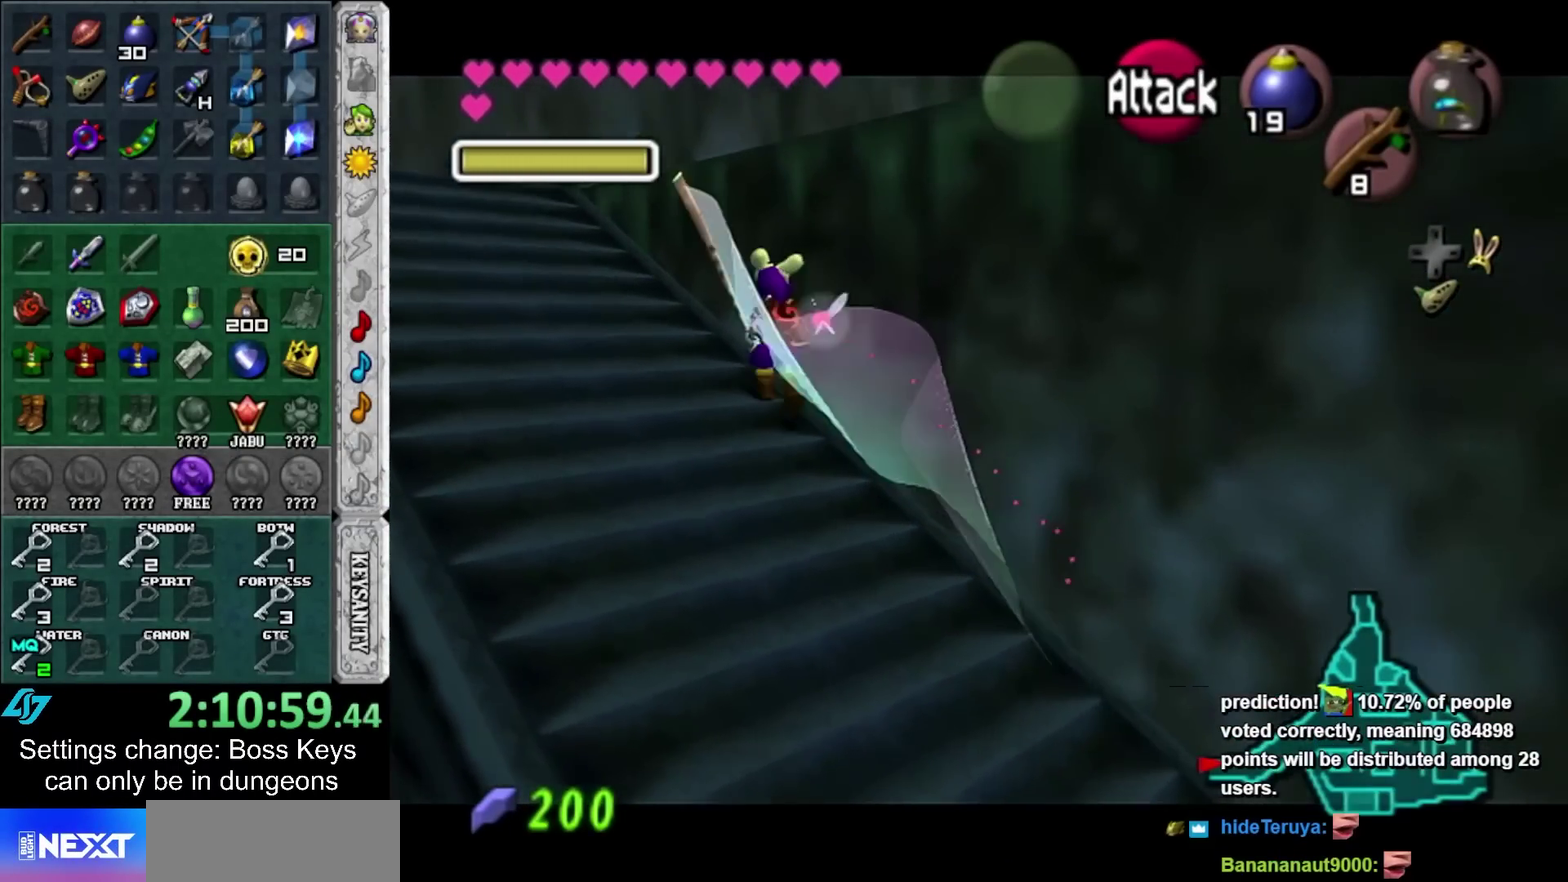
{"buttons": [], "left_stick": "up", "events": [[333, "left_stick", "up"]]}
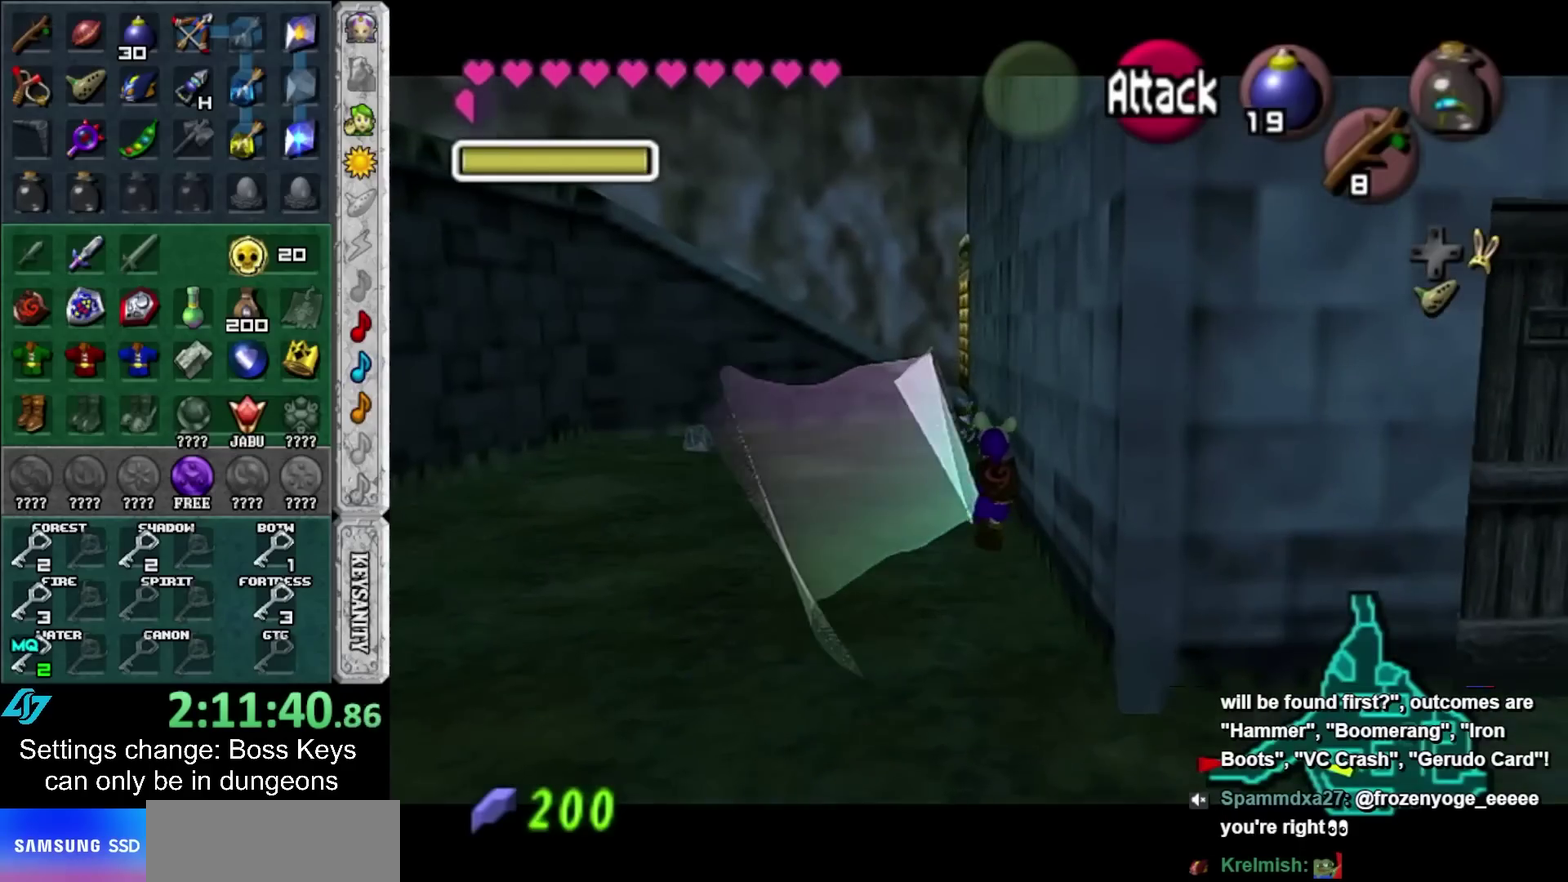
{"buttons": [], "left_stick": "up", "events": [[33, "A", "down"], [133, "A", "up"]]}
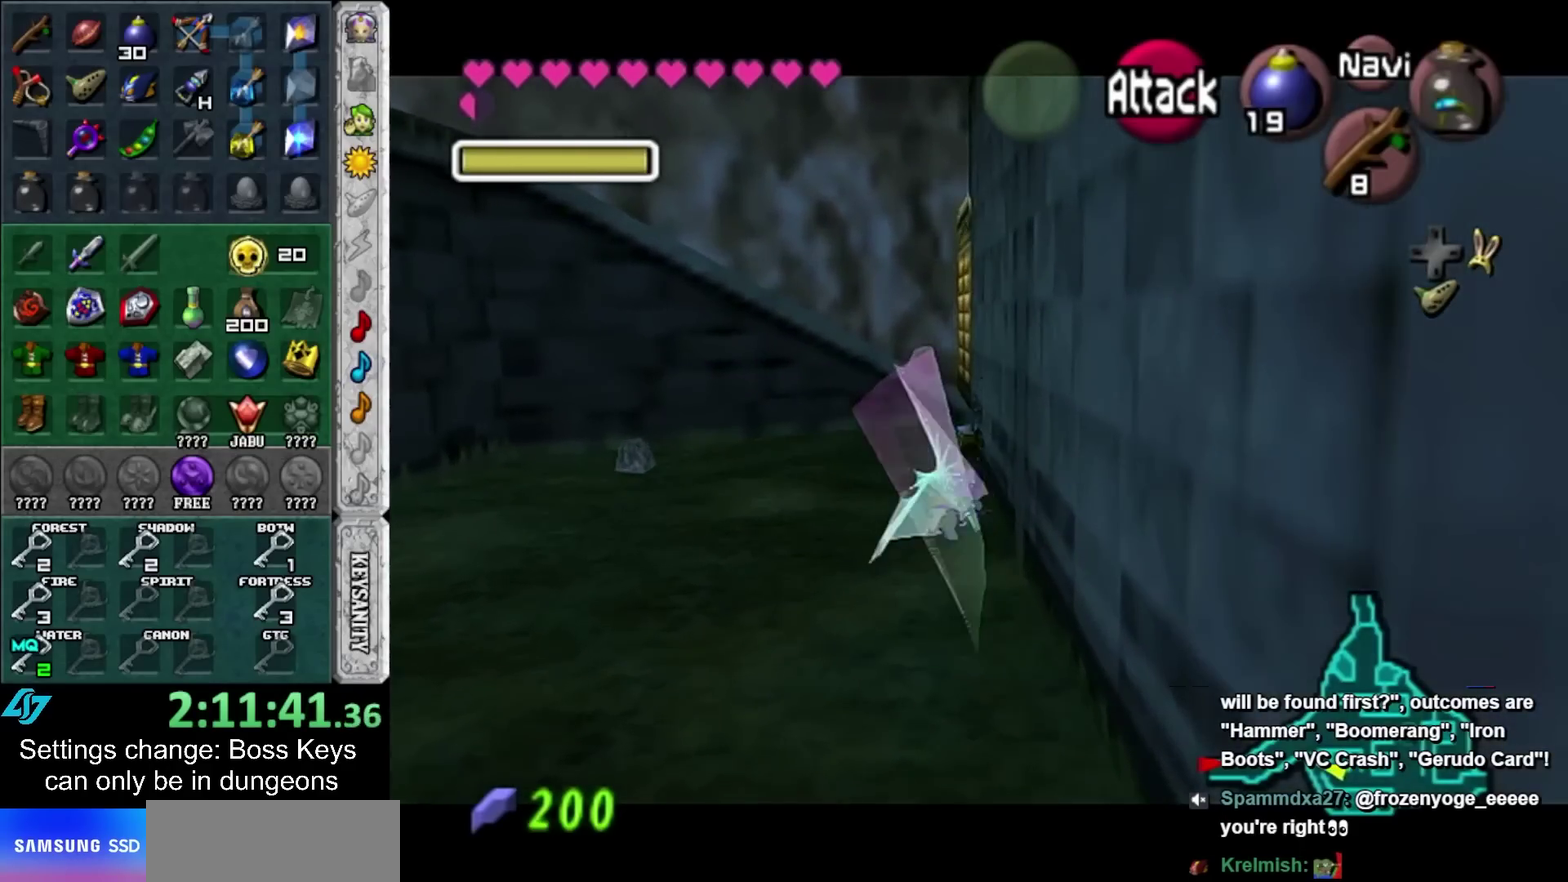
{"buttons": [], "left_stick": "center", "events": [[167, "left_stick", "center"]]}
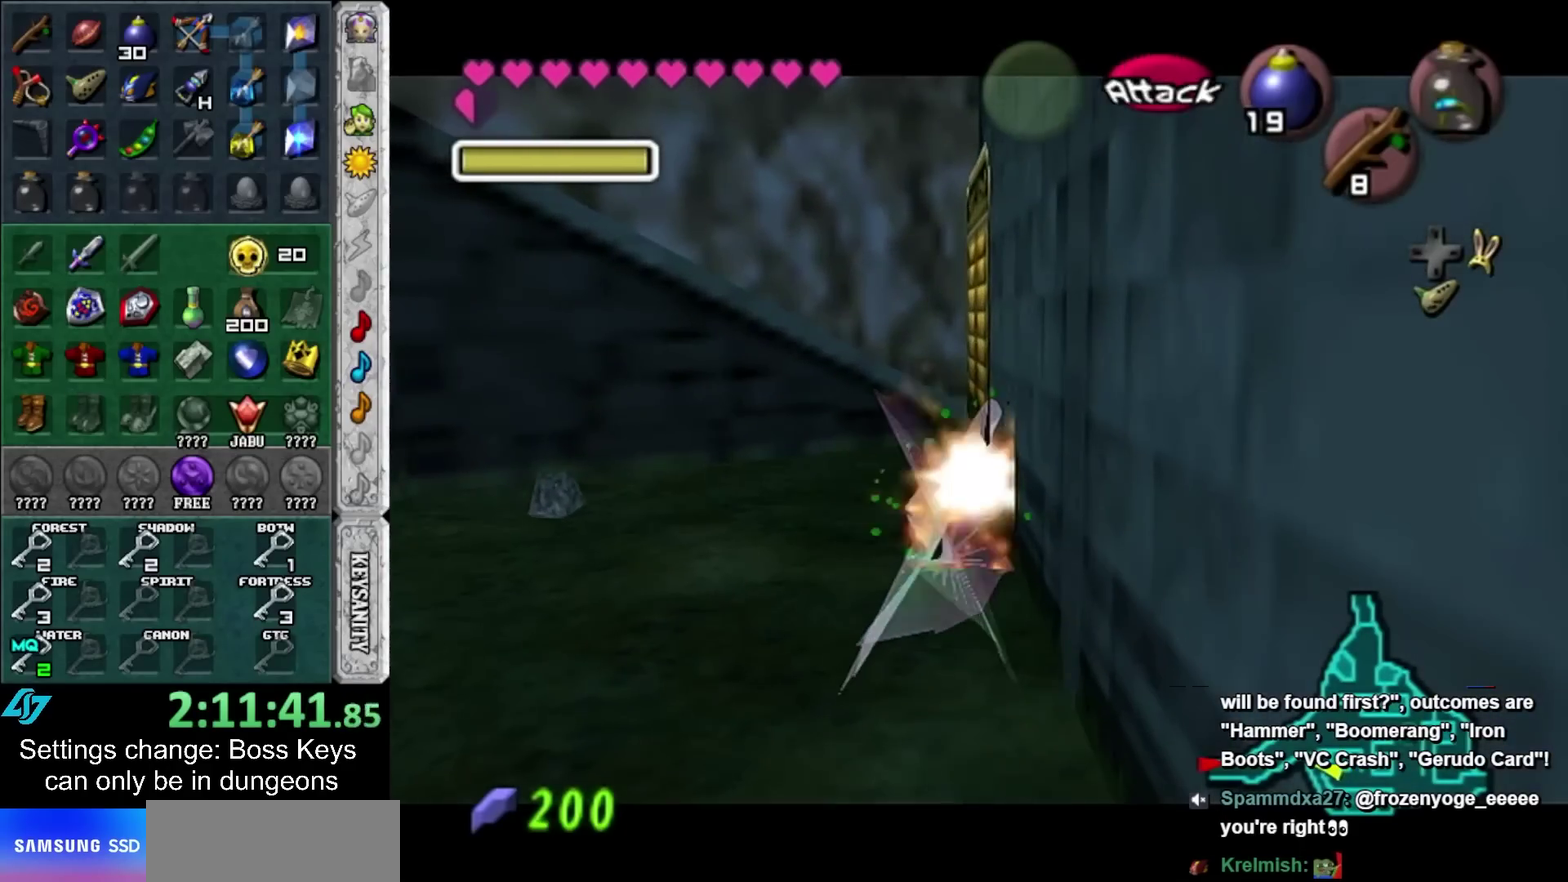
{"buttons": [], "left_stick": "center", "events": [[350, "left_stick", "up"], [433, "left_stick", "center"]]}
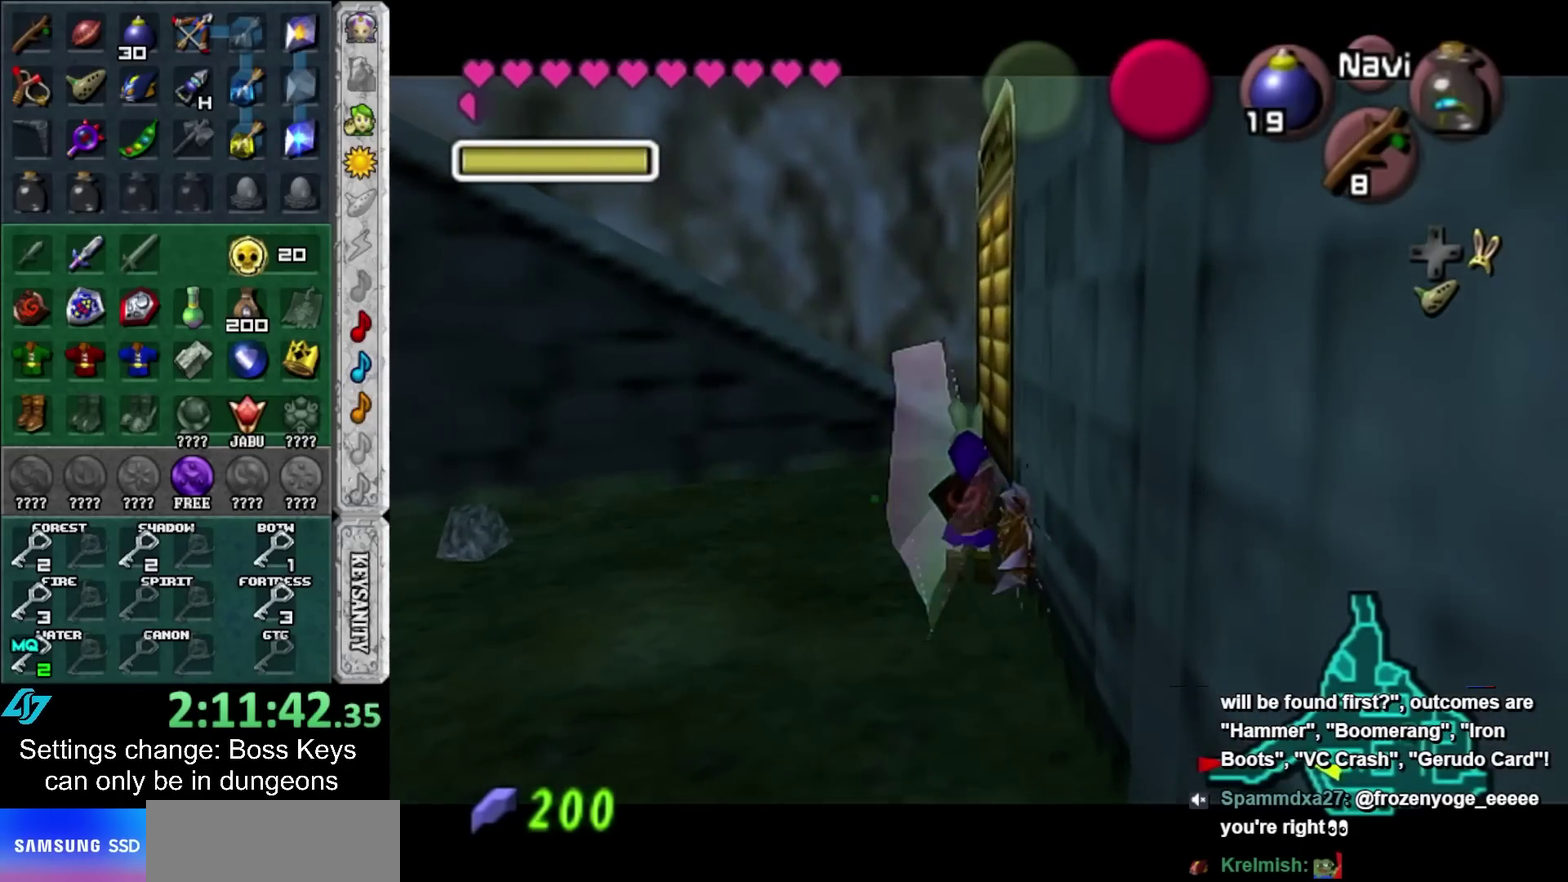
{"buttons": ["L1"], "left_stick": "down", "events": [[117, "L1", "down"], [317, "left_stick", "down"]]}
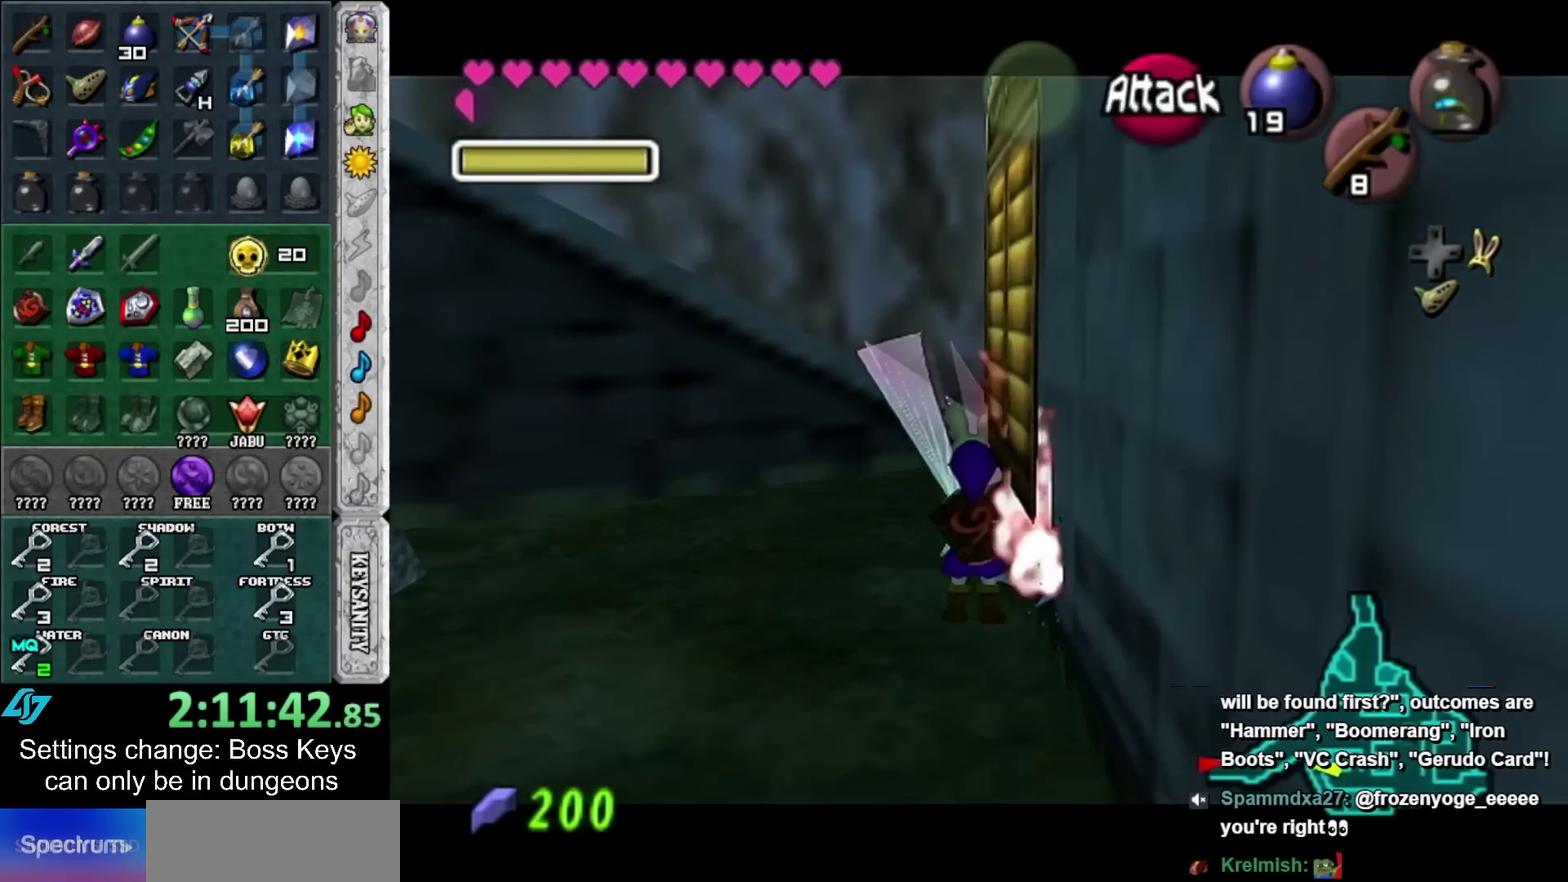
{"buttons": [], "left_stick": "down", "events": [[283, "L1", "up"]]}
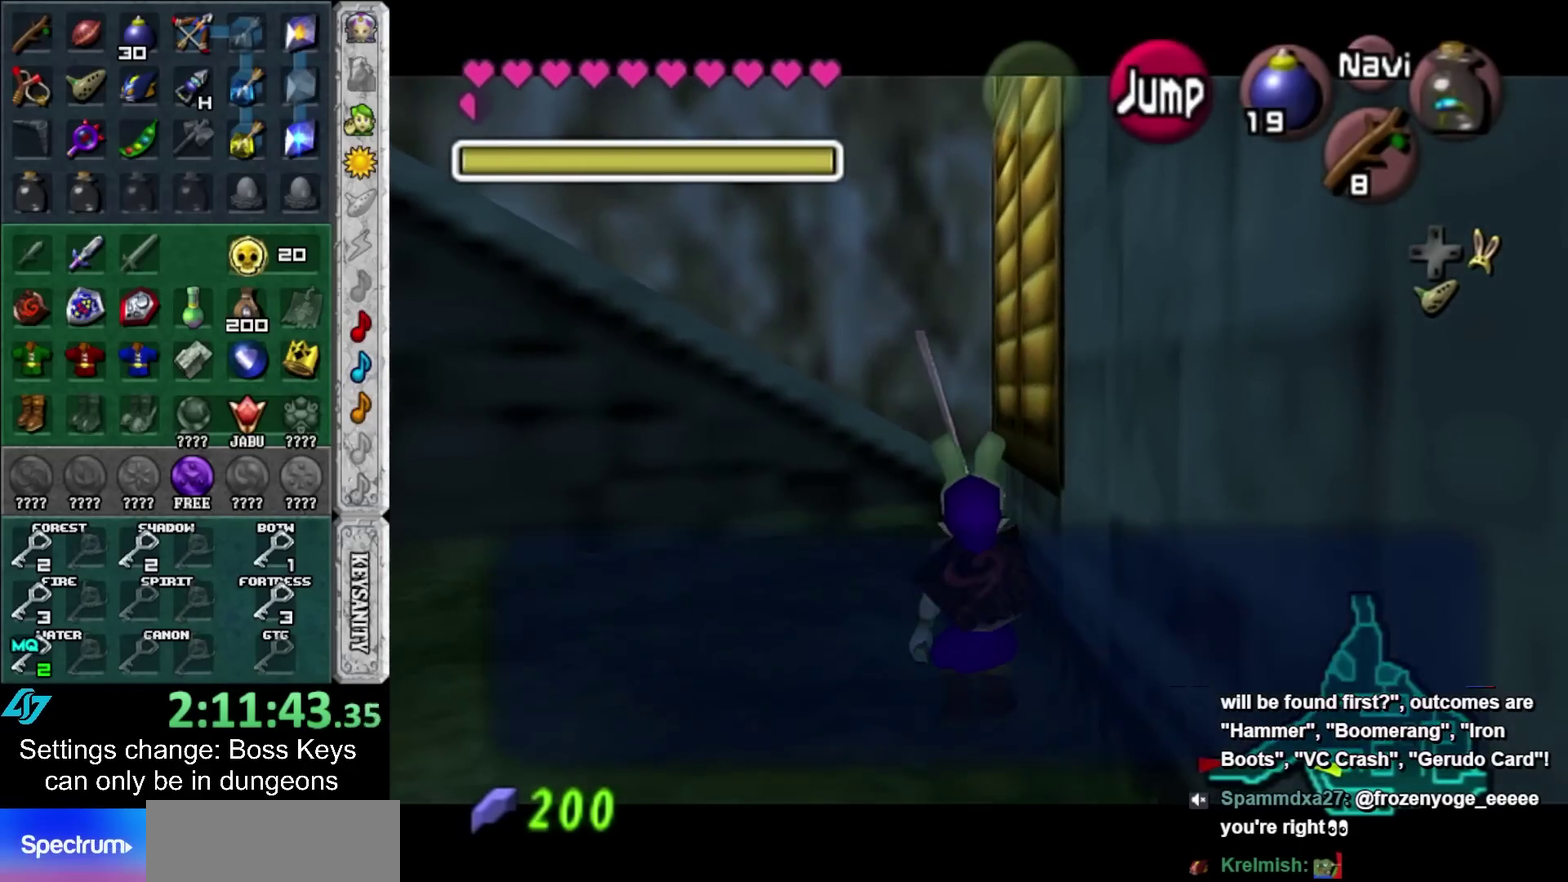
{"buttons": [], "left_stick": "down", "events": [[67, "A", "down"], [67, "B", "down"], [117, "A", "up"], [117, "B", "up"], [350, "A", "down"], [350, "B", "down"], [417, "A", "up"], [417, "B", "up"]]}
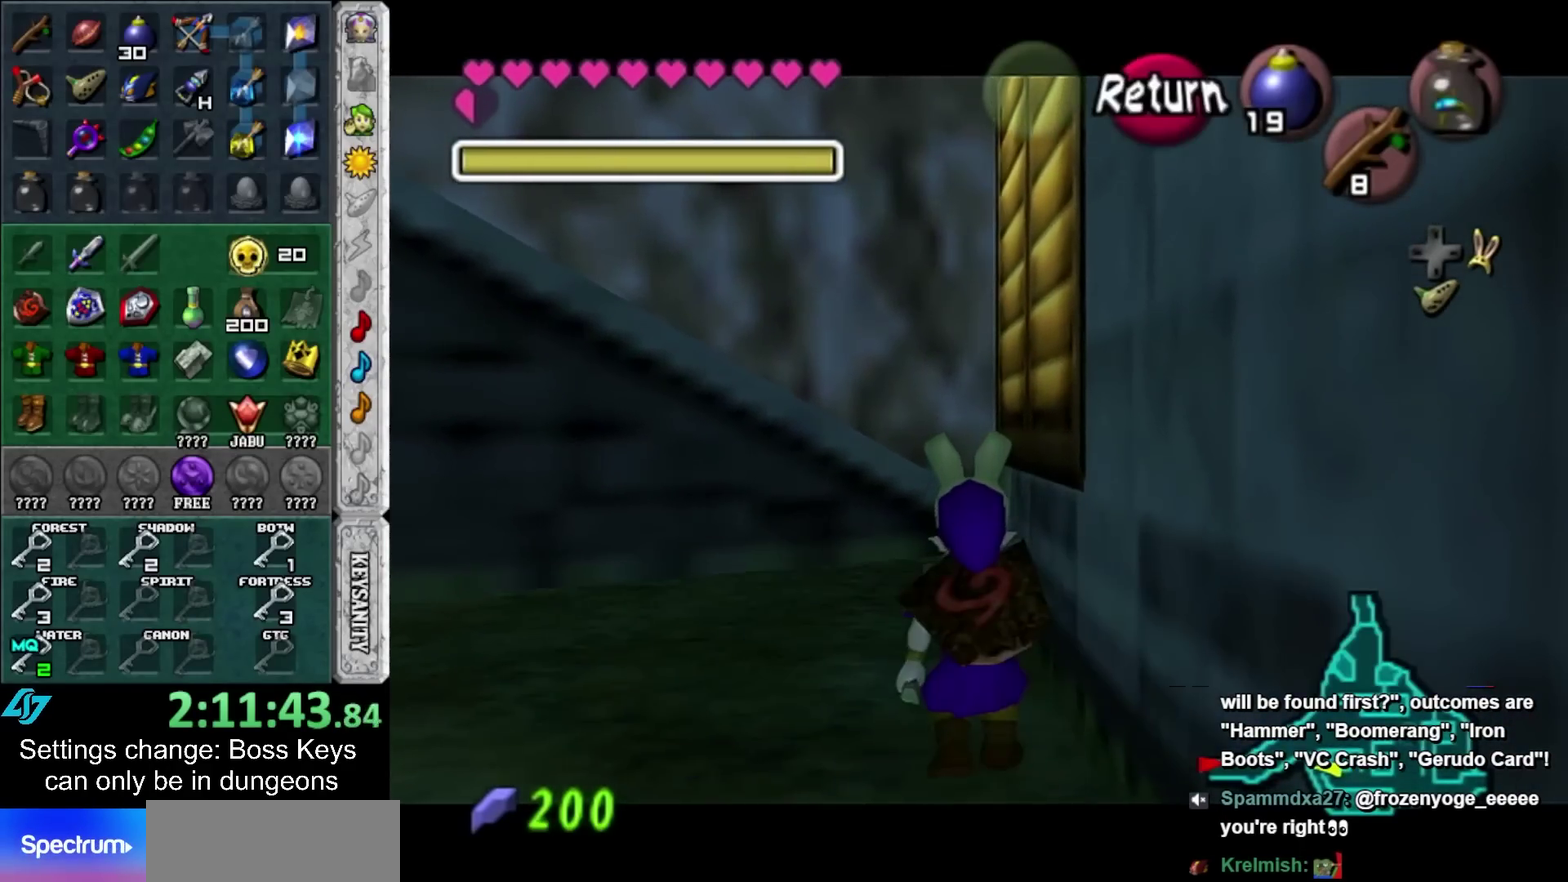
{"buttons": [], "left_stick": "down", "events": []}
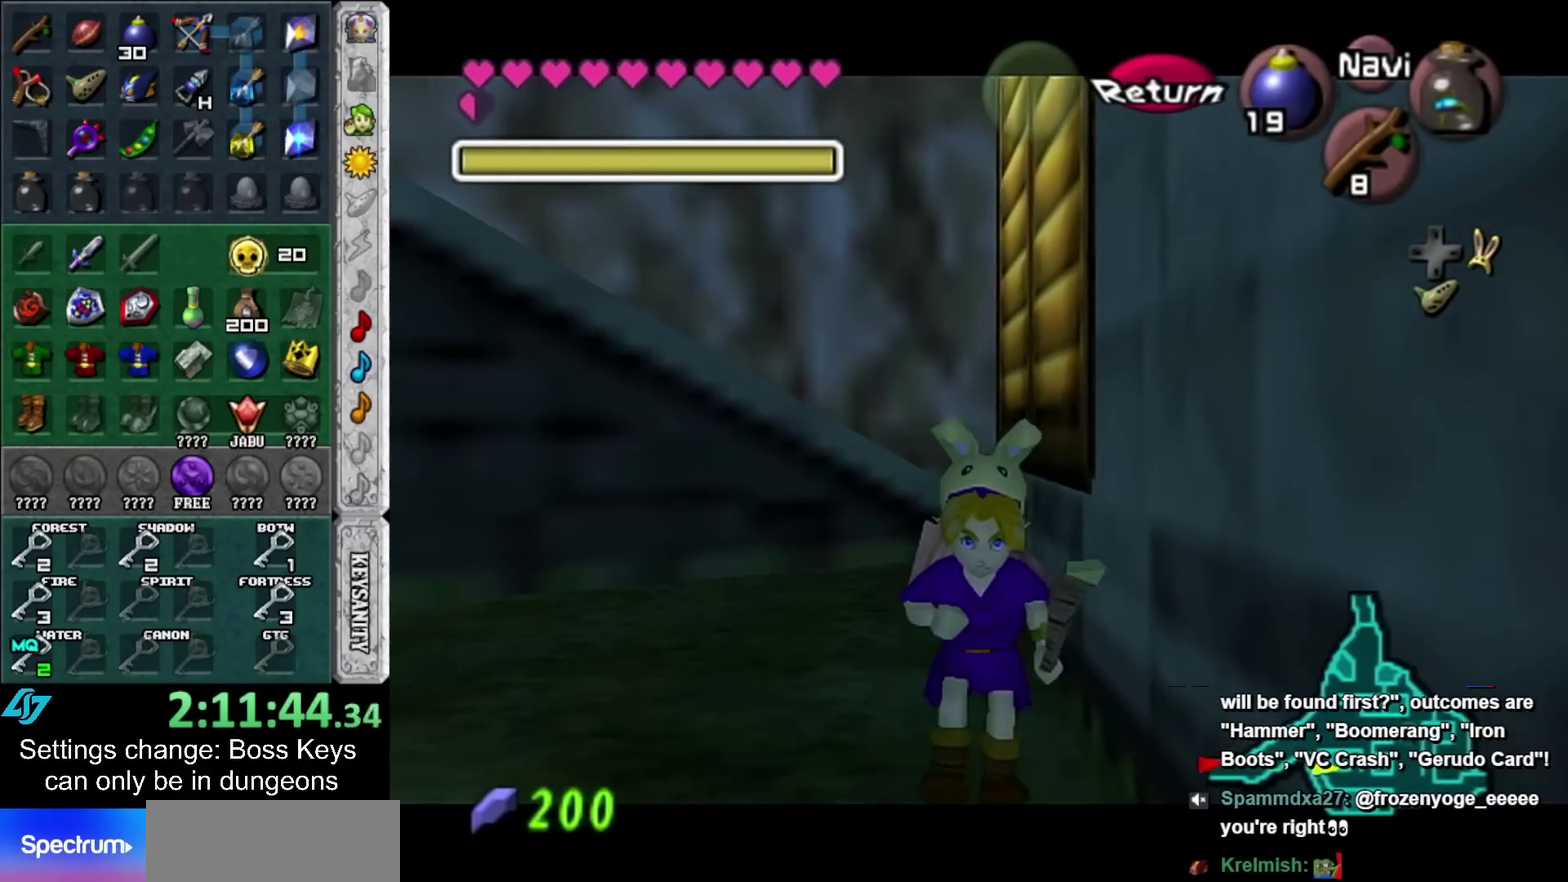
{"buttons": [], "left_stick": "up-right", "events": [[33, "L1", "down"], [33, "left_stick", "center"], [150, "L1", "up"], [217, "left_stick", "up"], [467, "left_stick", "up-right"]]}
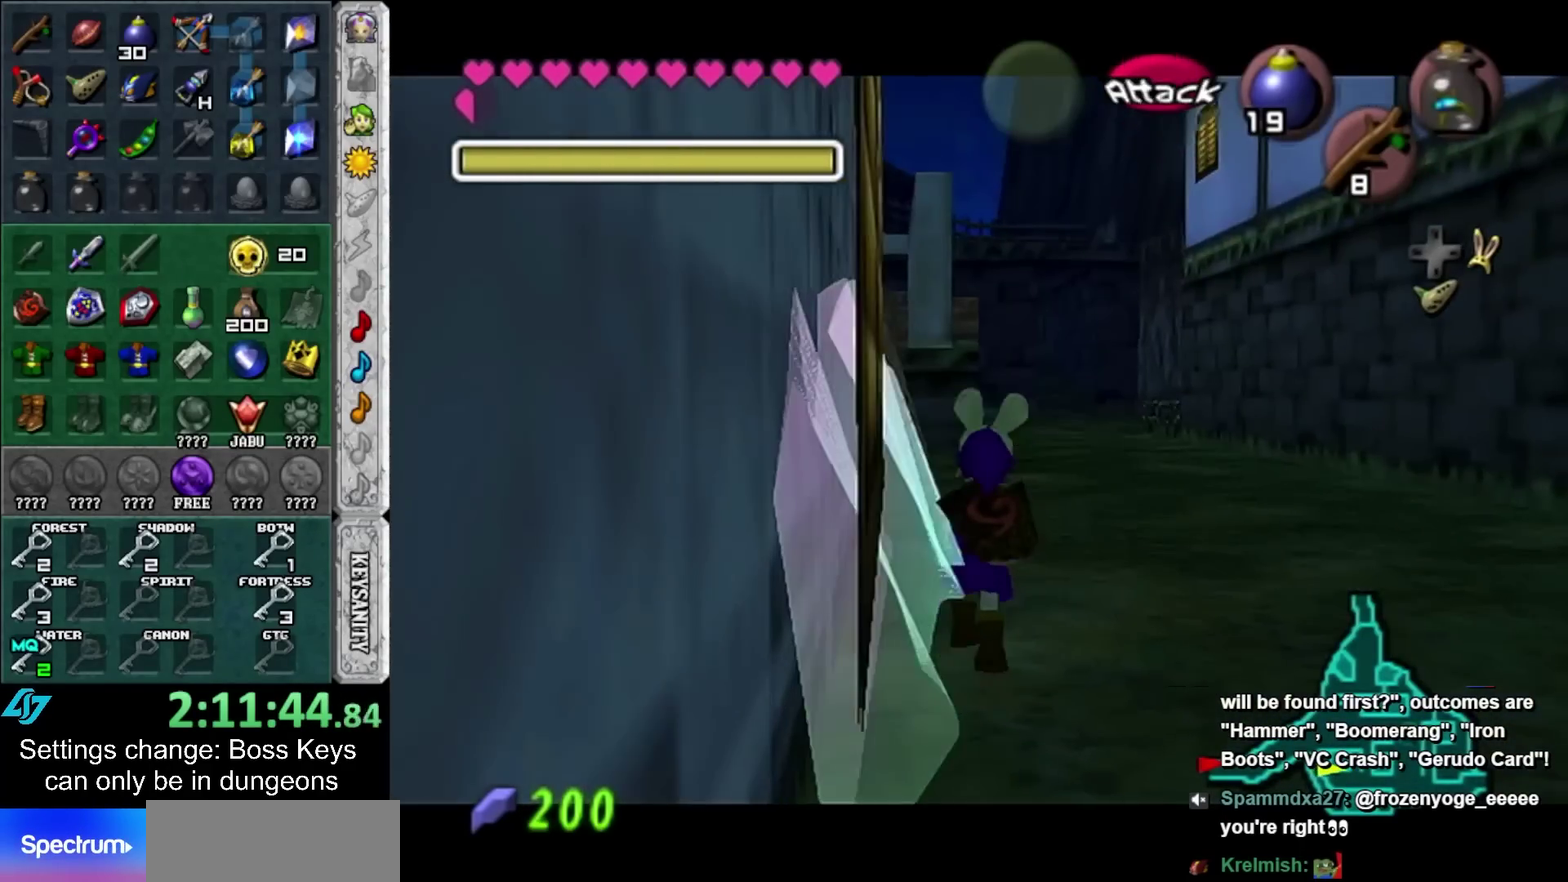
{"buttons": [], "left_stick": "up-right", "events": []}
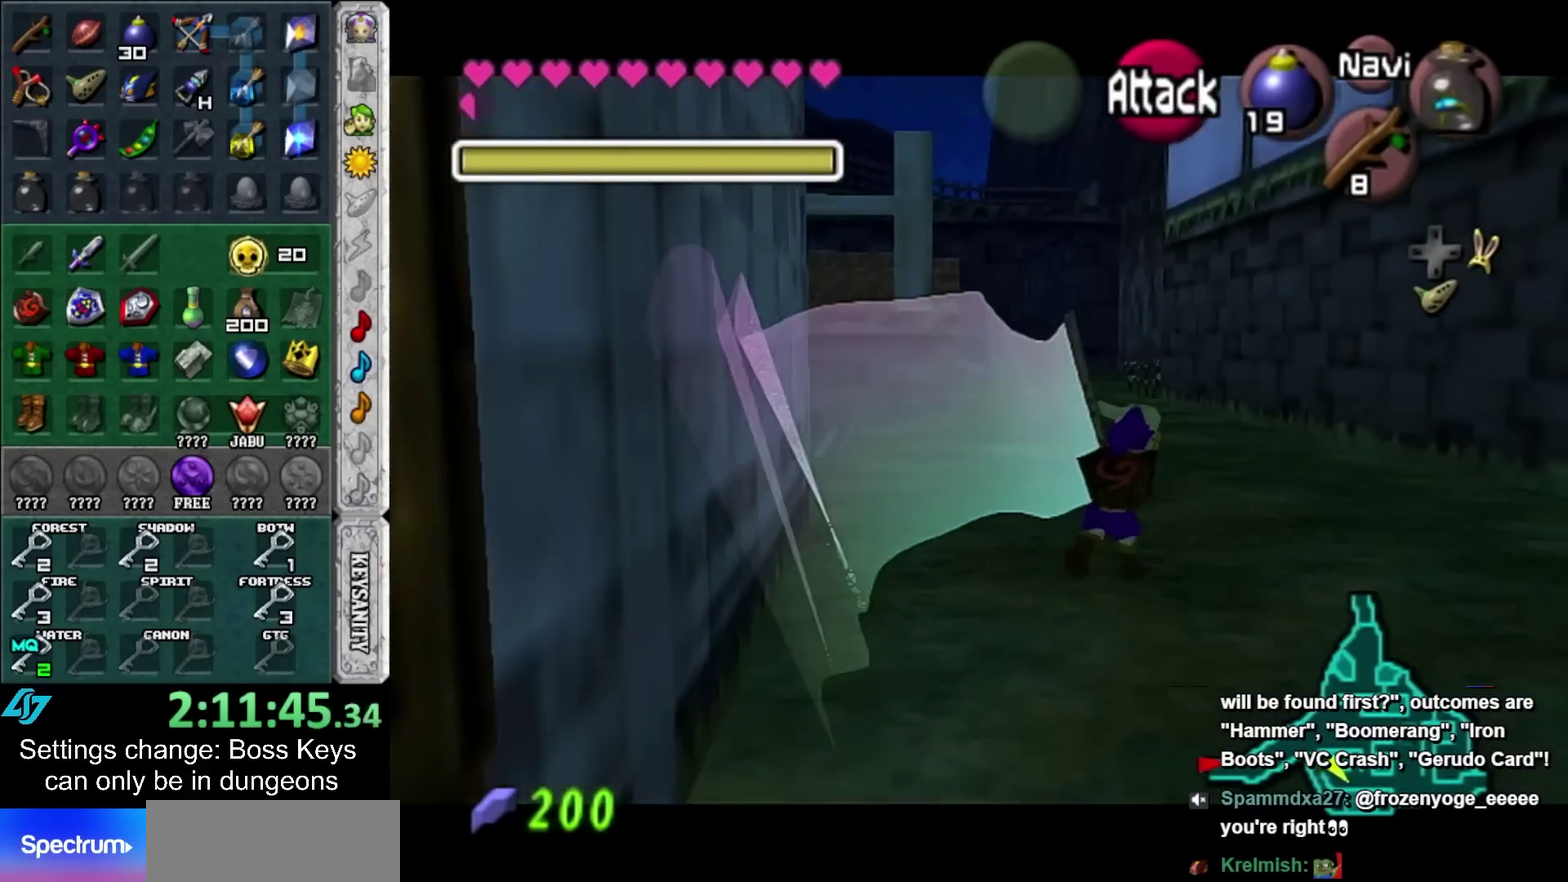
{"buttons": [], "left_stick": "up", "events": [[267, "left_stick", "up"]]}
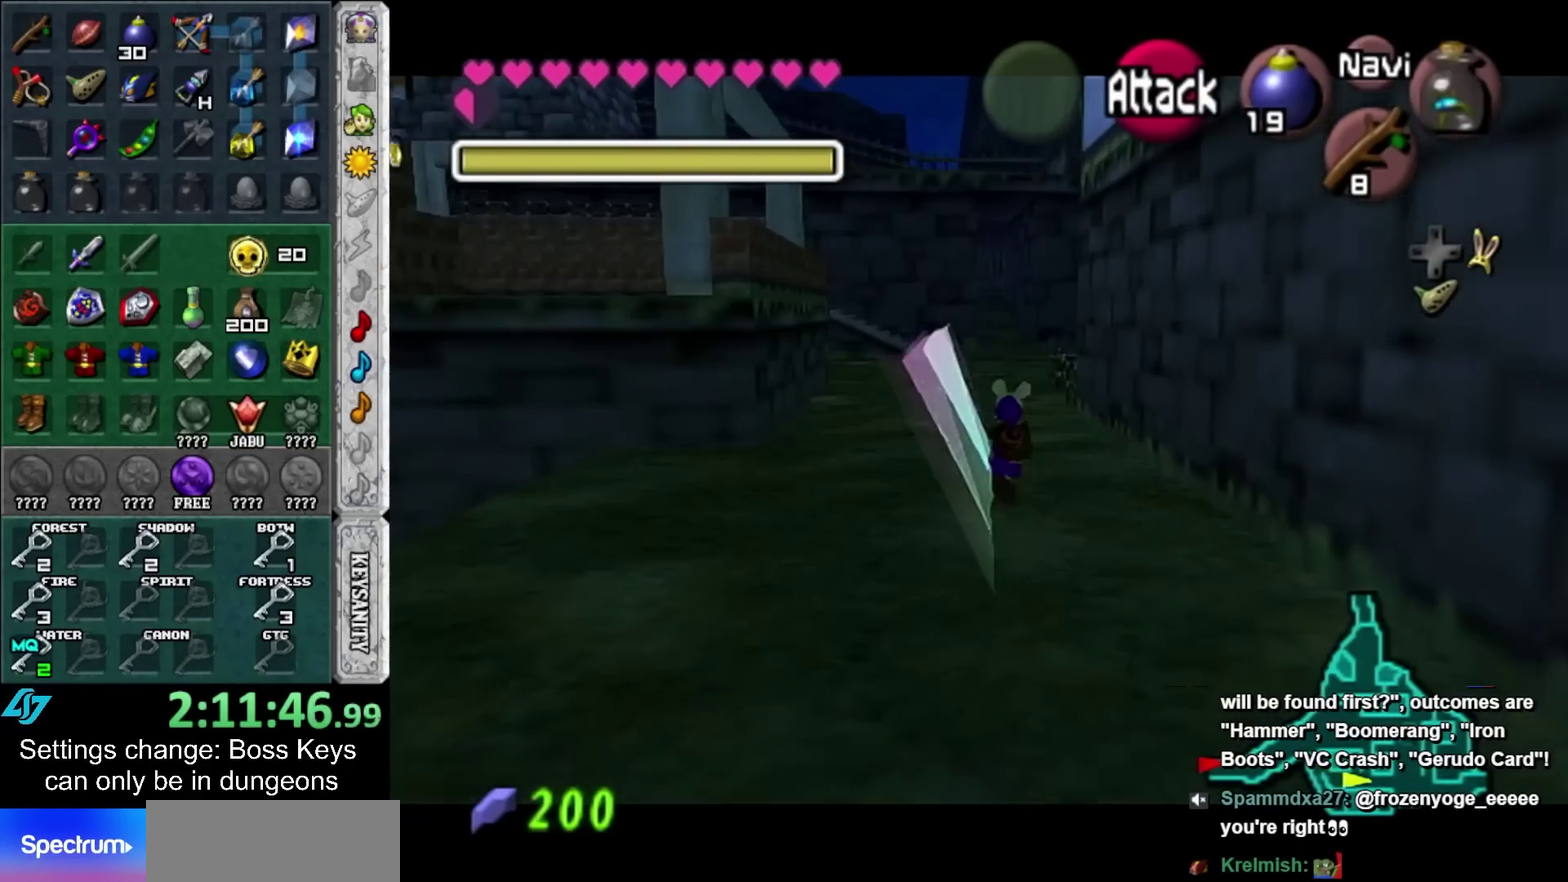
{"buttons": [], "left_stick": "up", "events": []}
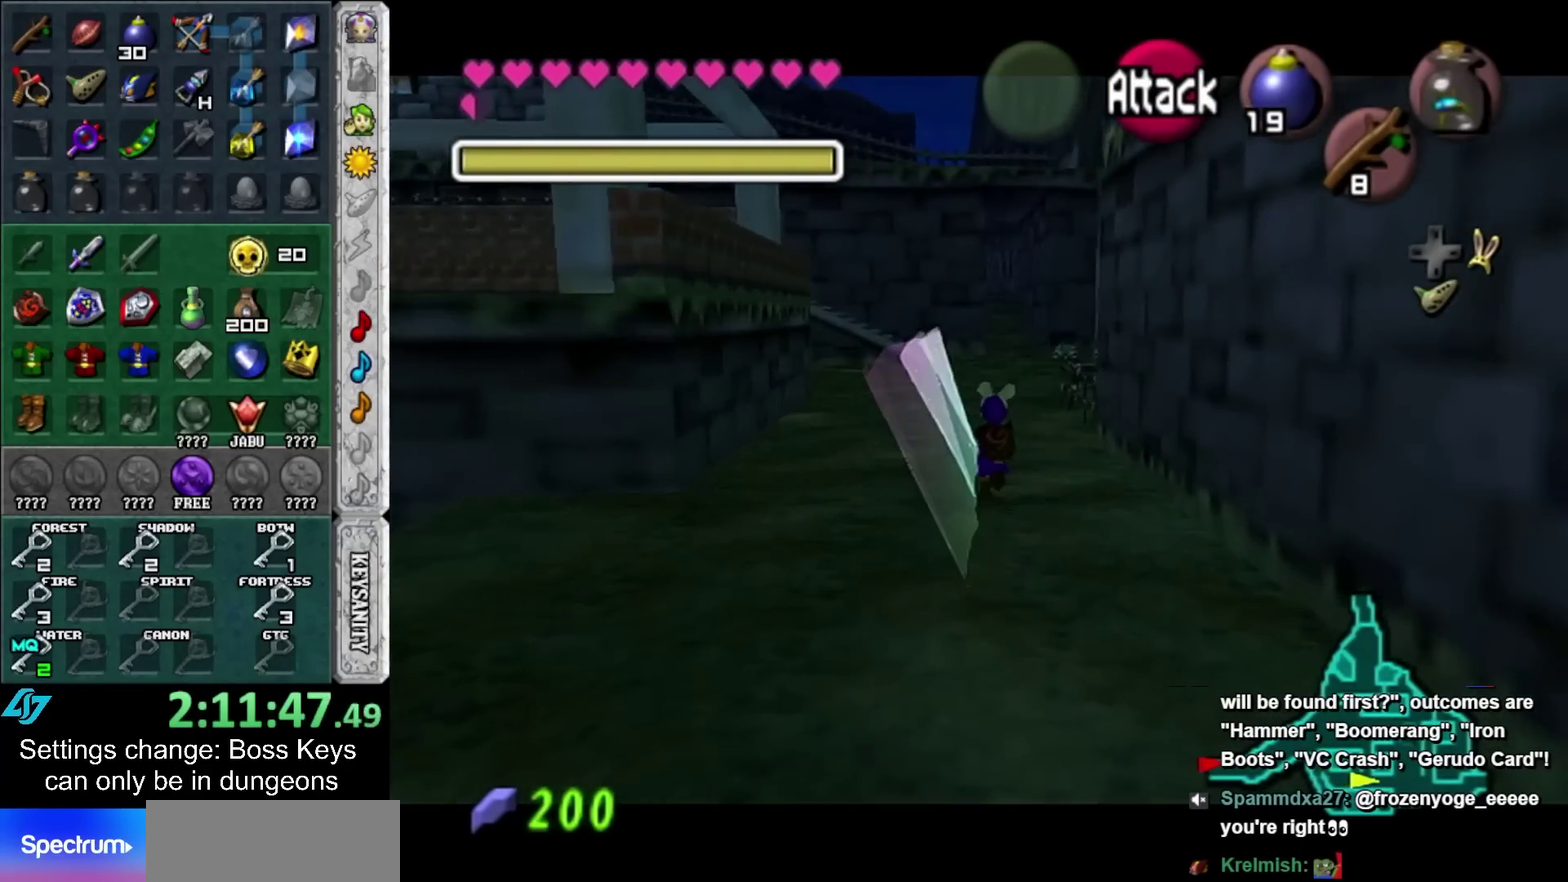
{"buttons": [], "left_stick": "up", "events": []}
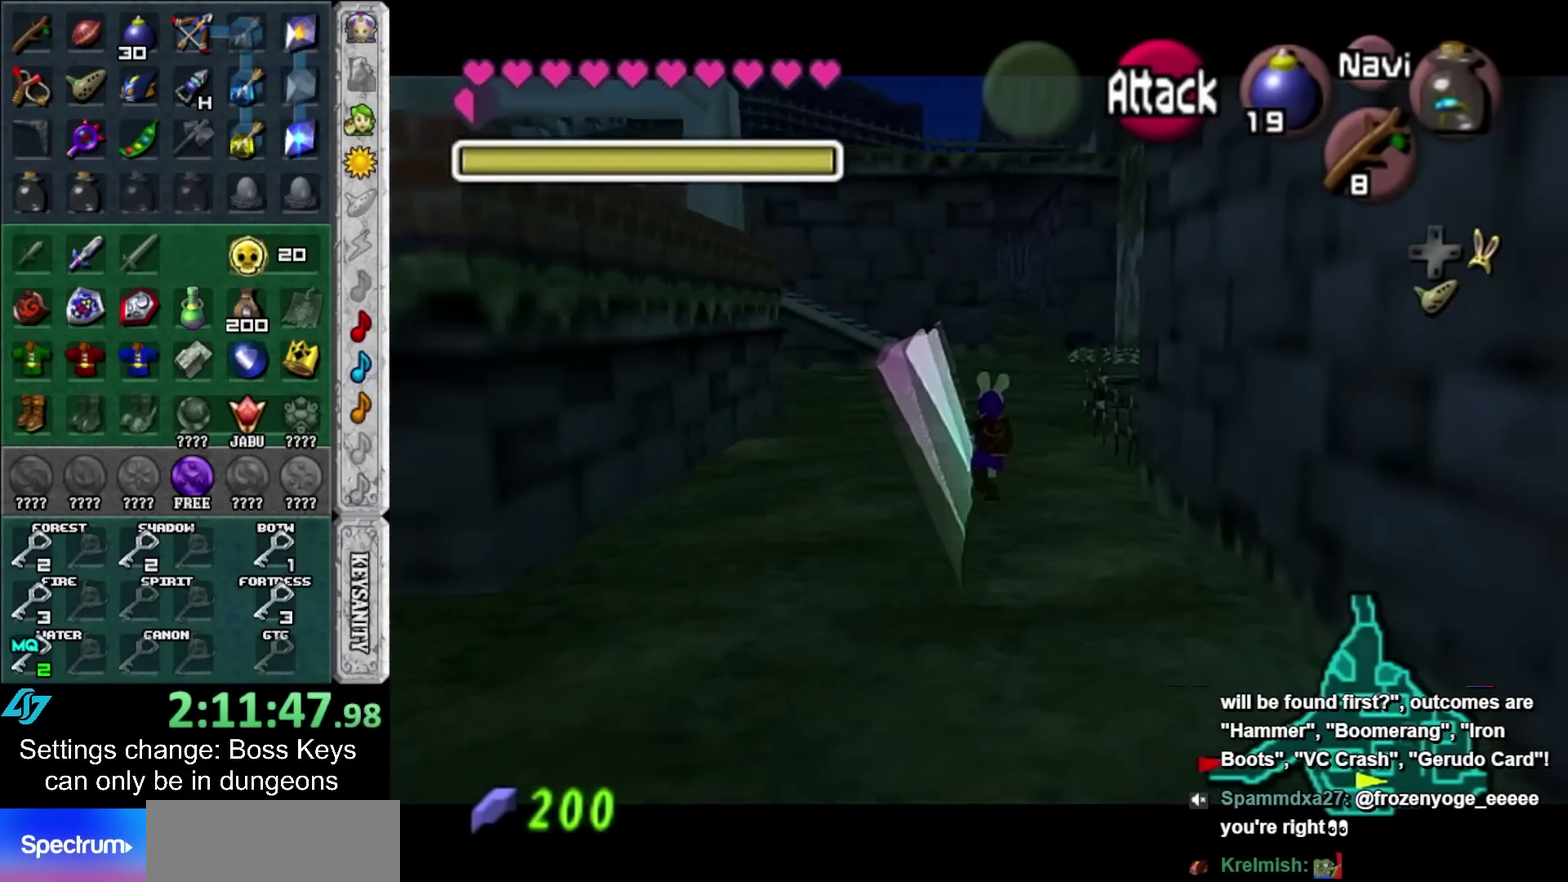
{"buttons": [], "left_stick": "center", "events": [[267, "L1", "down"], [283, "left_stick", "center"], [433, "L1", "up"]]}
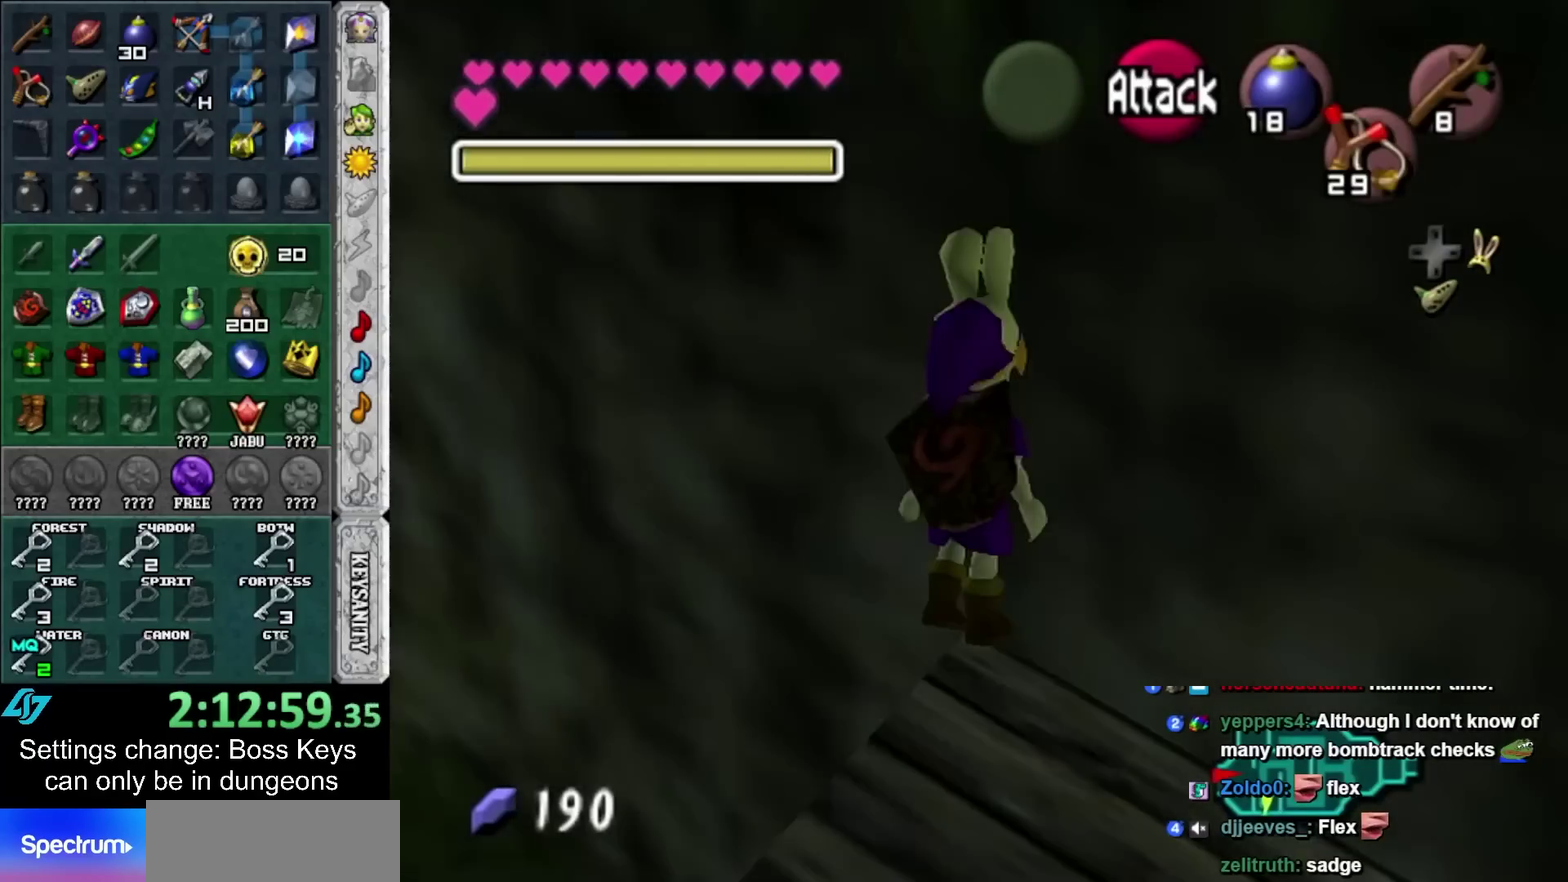
{"buttons": [], "left_stick": "center", "events": [[183, "left_stick", "down"], [317, "L1", "down"], [317, "left_stick", "center"], [500, "L1", "up"]]}
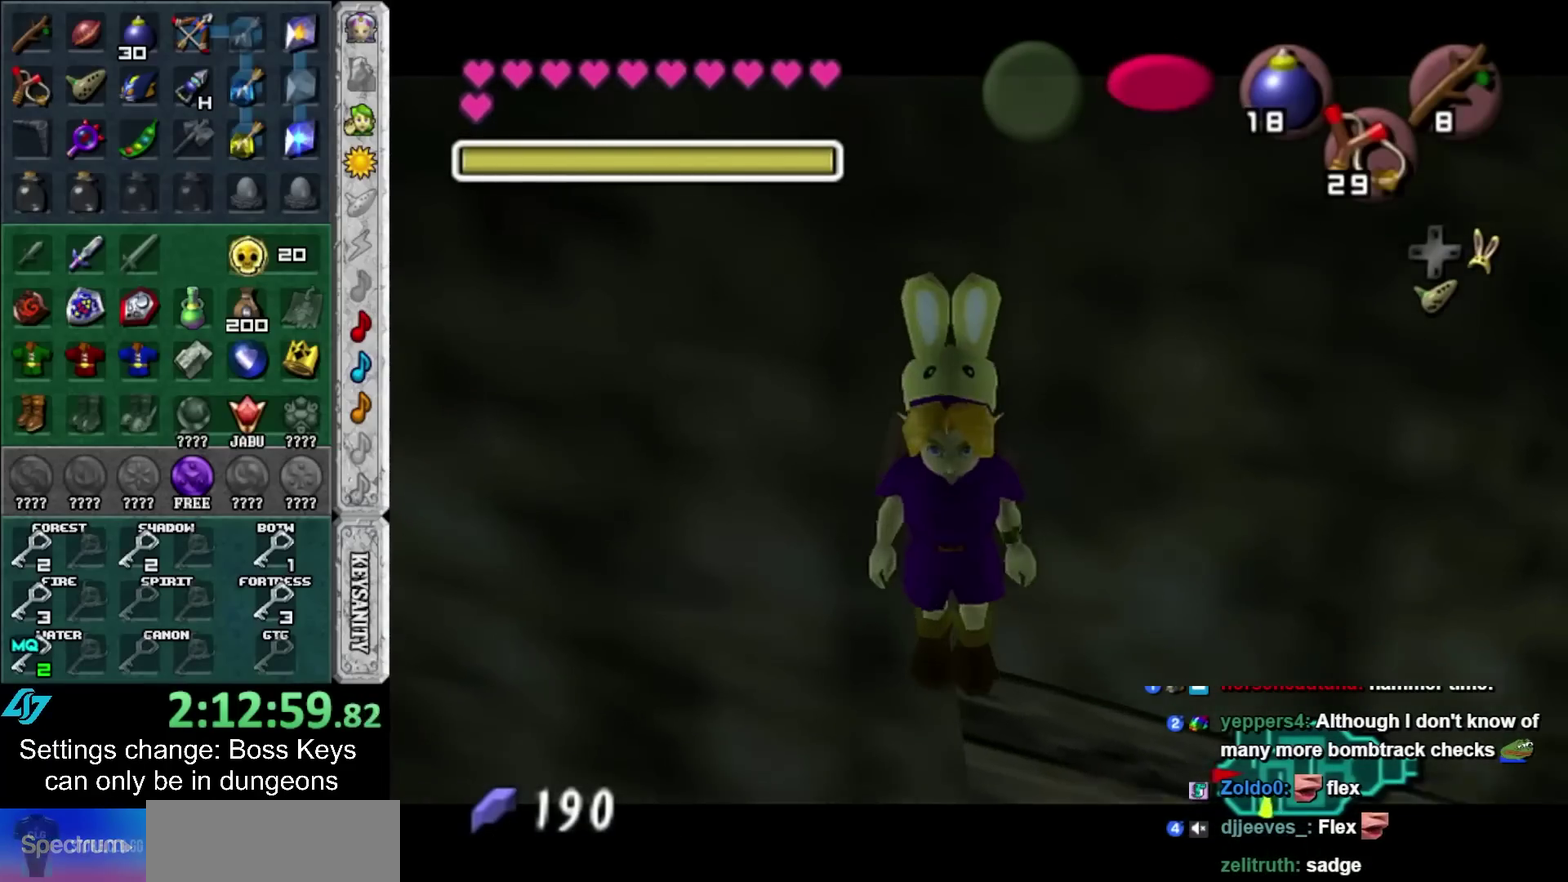
{"buttons": [], "left_stick": "center", "events": []}
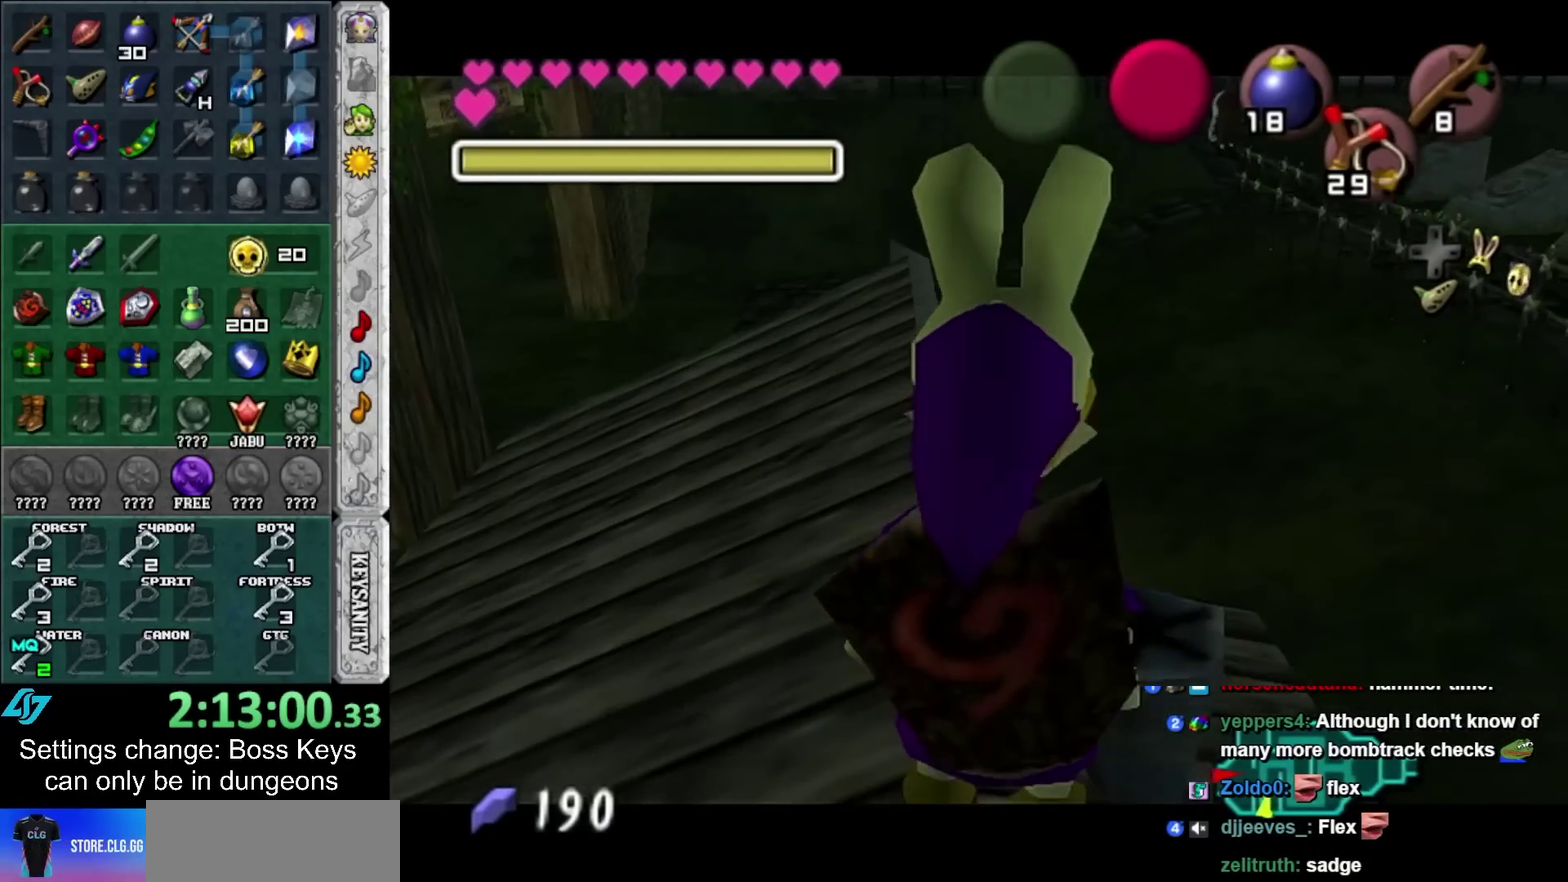
{"buttons": [], "left_stick": "center", "events": [[250, "X", "down"], [350, "X", "up"]]}
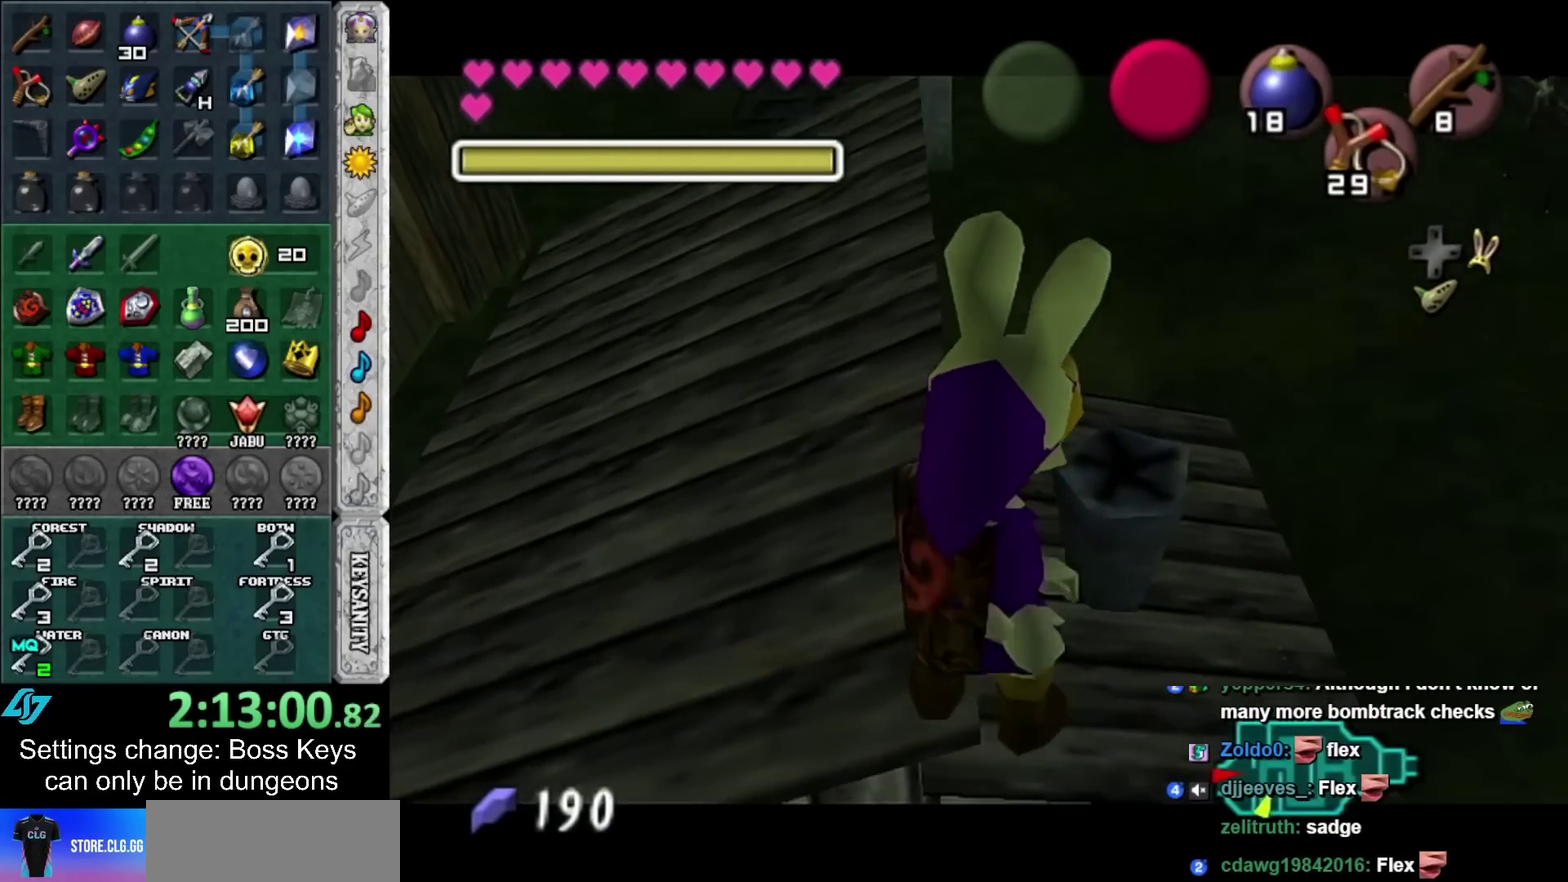
{"buttons": [], "left_stick": "center", "events": [[33, "L1", "down"], [400, "L1", "up"]]}
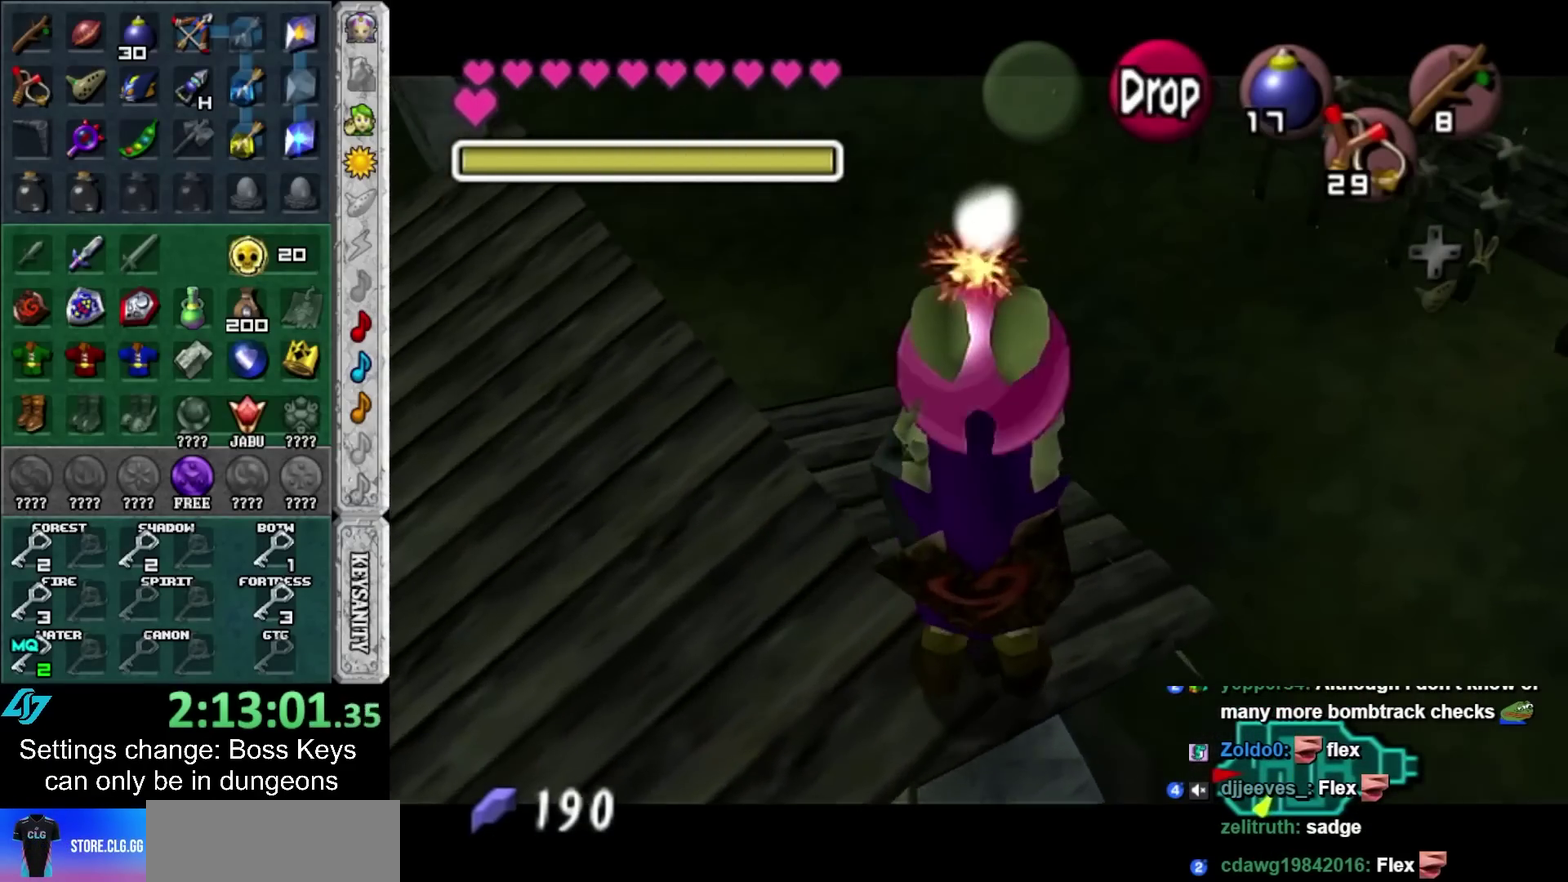
{"buttons": ["L1"], "left_stick": "center", "events": [[317, "L1", "down"]]}
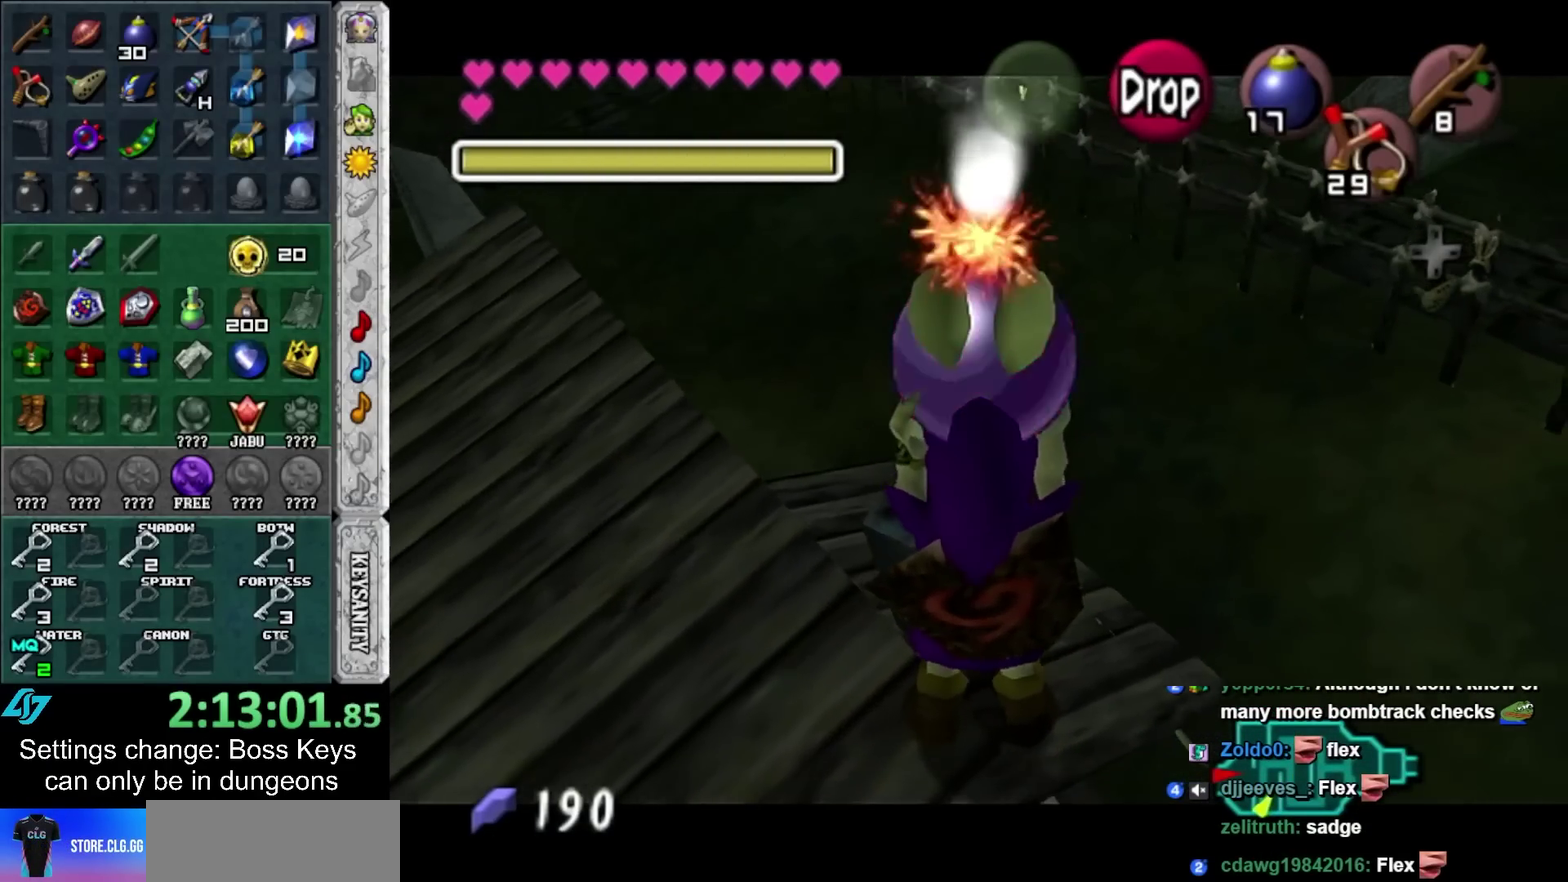
{"buttons": ["L1"], "left_stick": "center", "events": []}
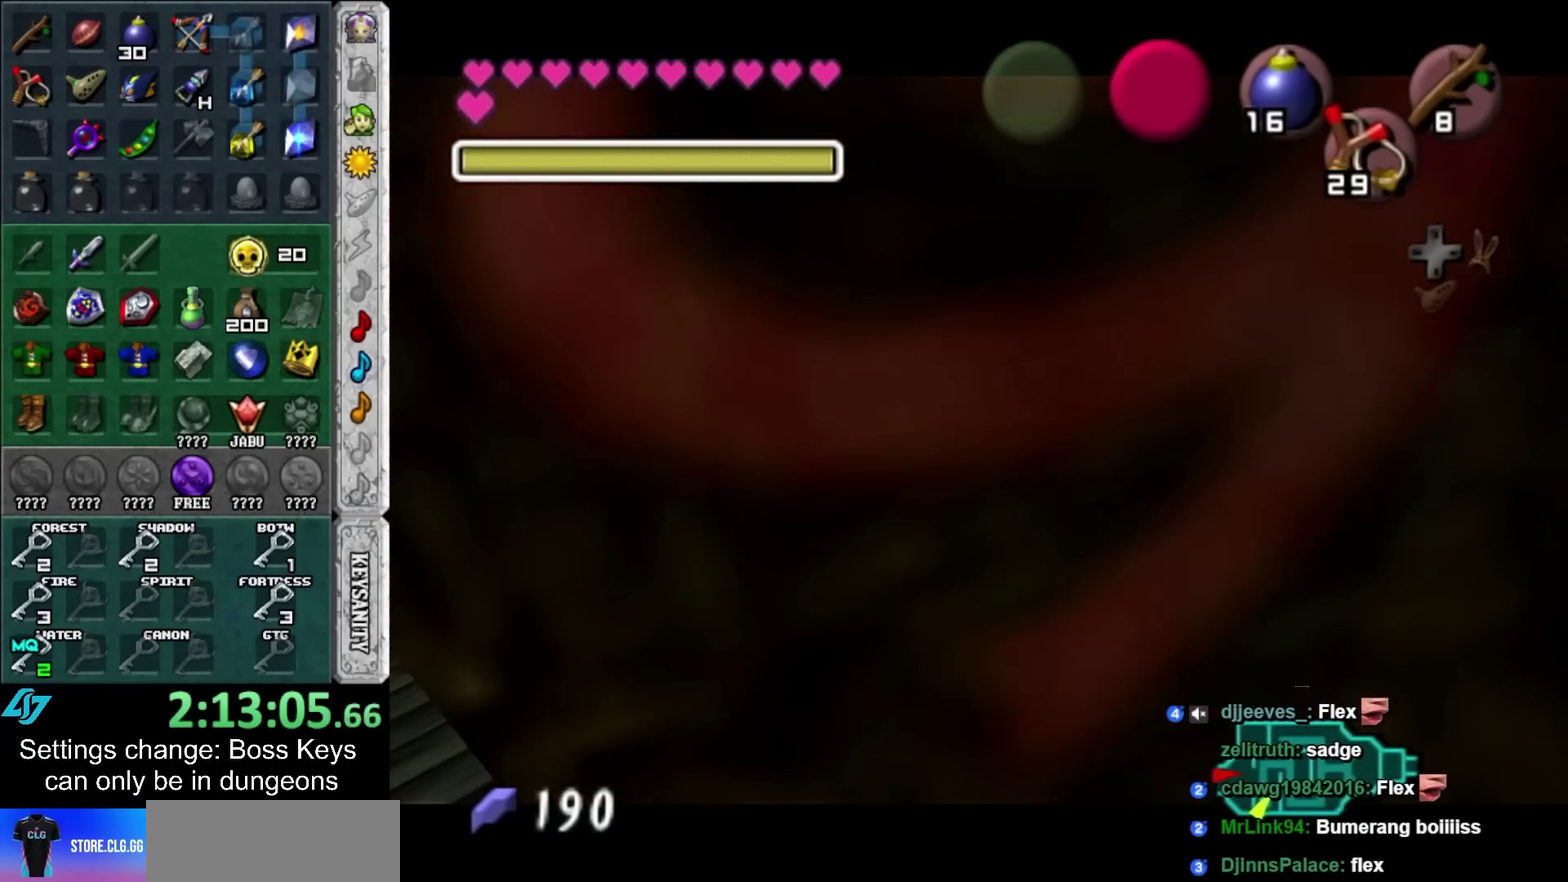
{"buttons": ["L1"], "left_stick": "center", "events": []}
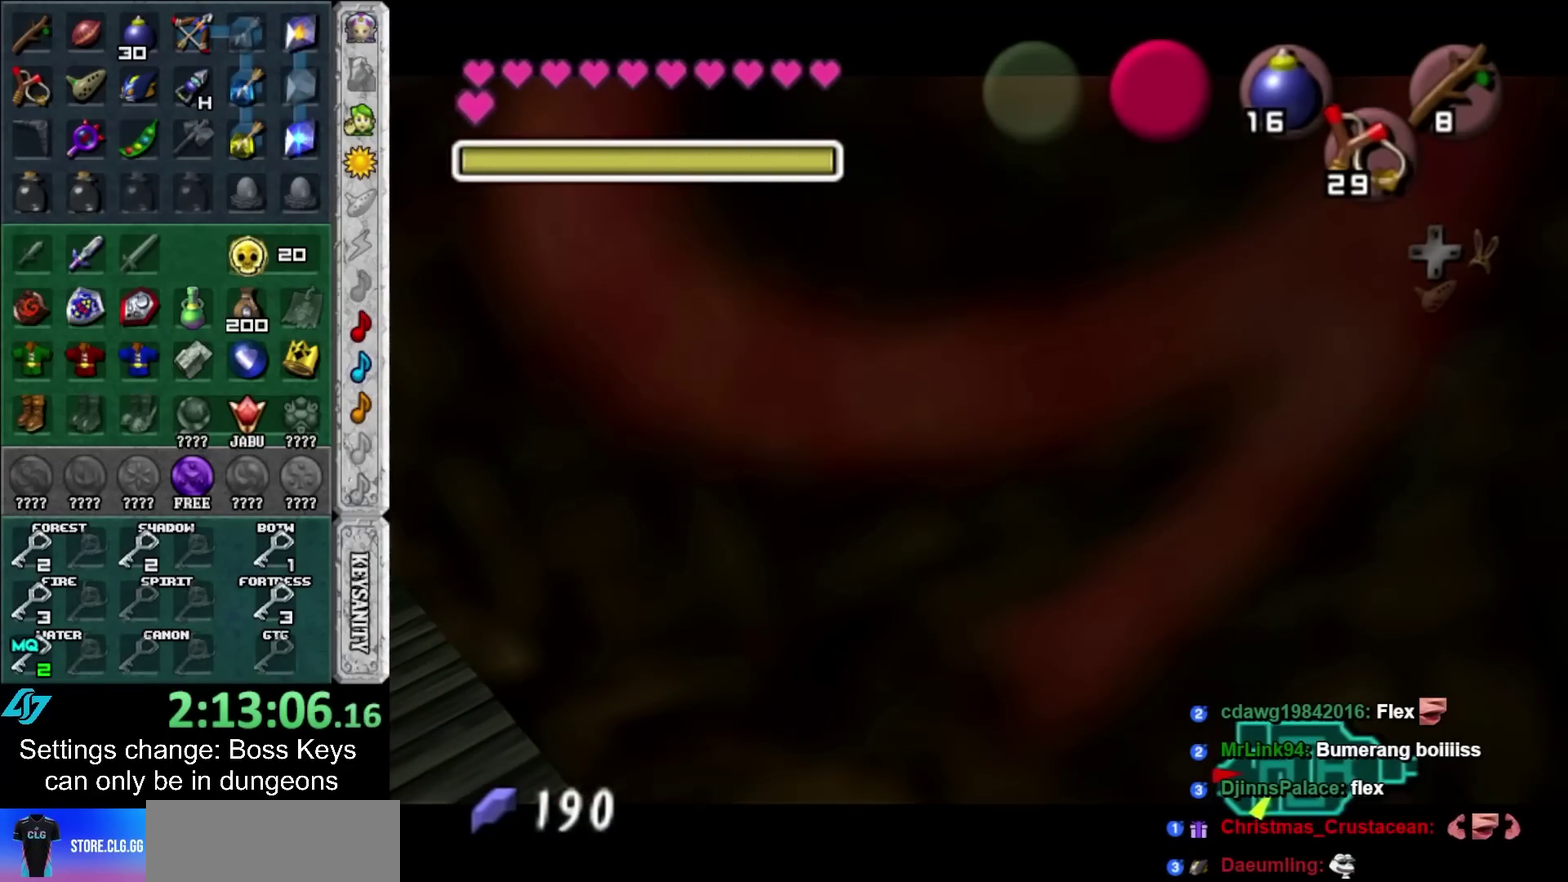
{"buttons": ["L1"], "left_stick": "center", "events": []}
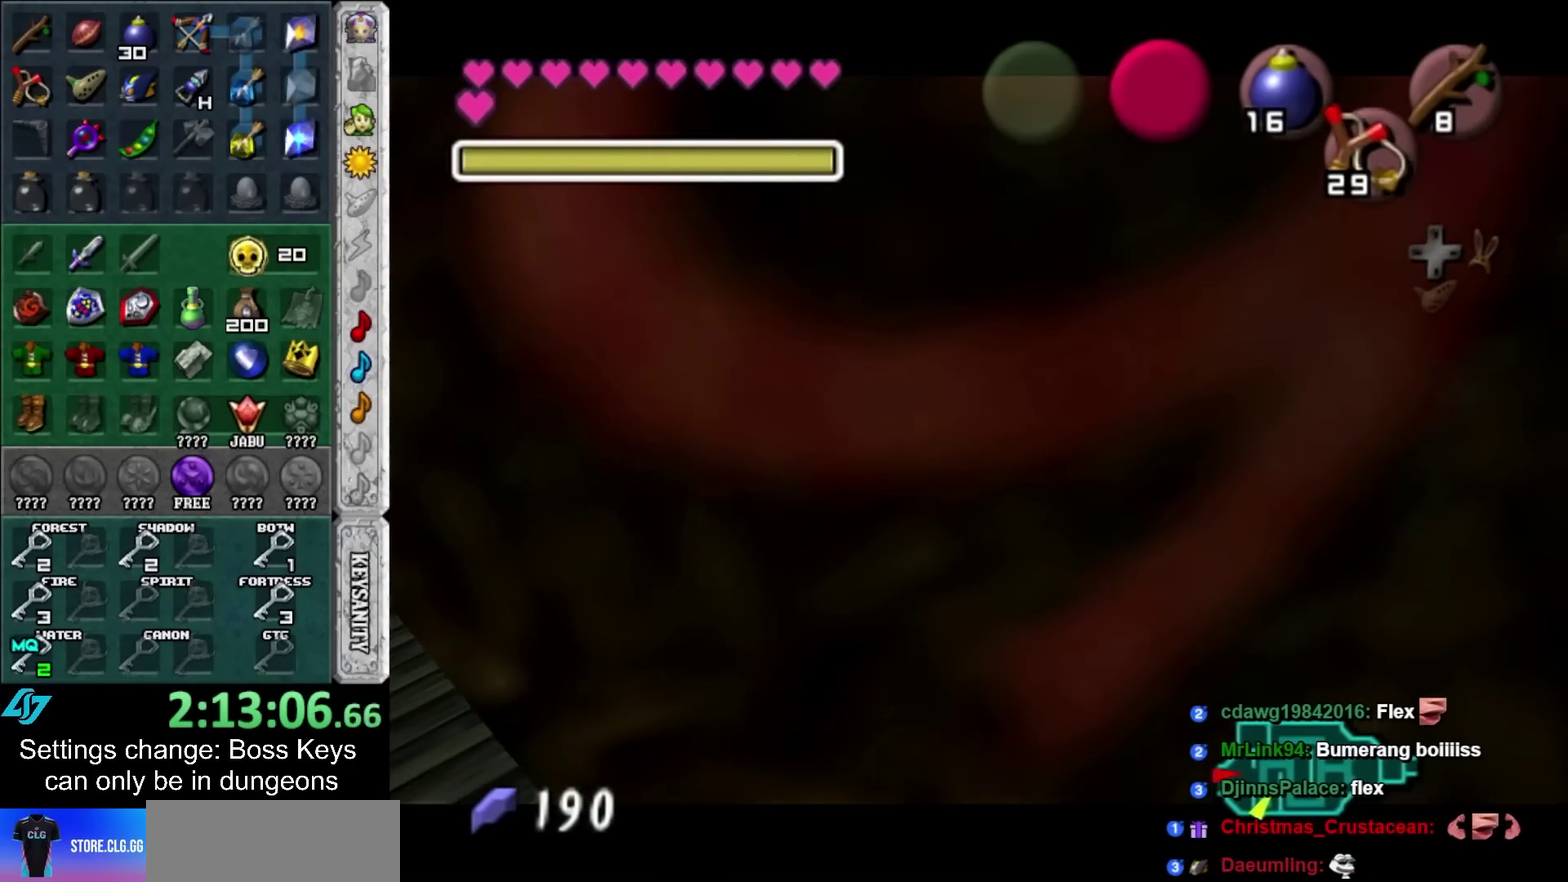
{"buttons": ["L1"], "left_stick": "center", "events": []}